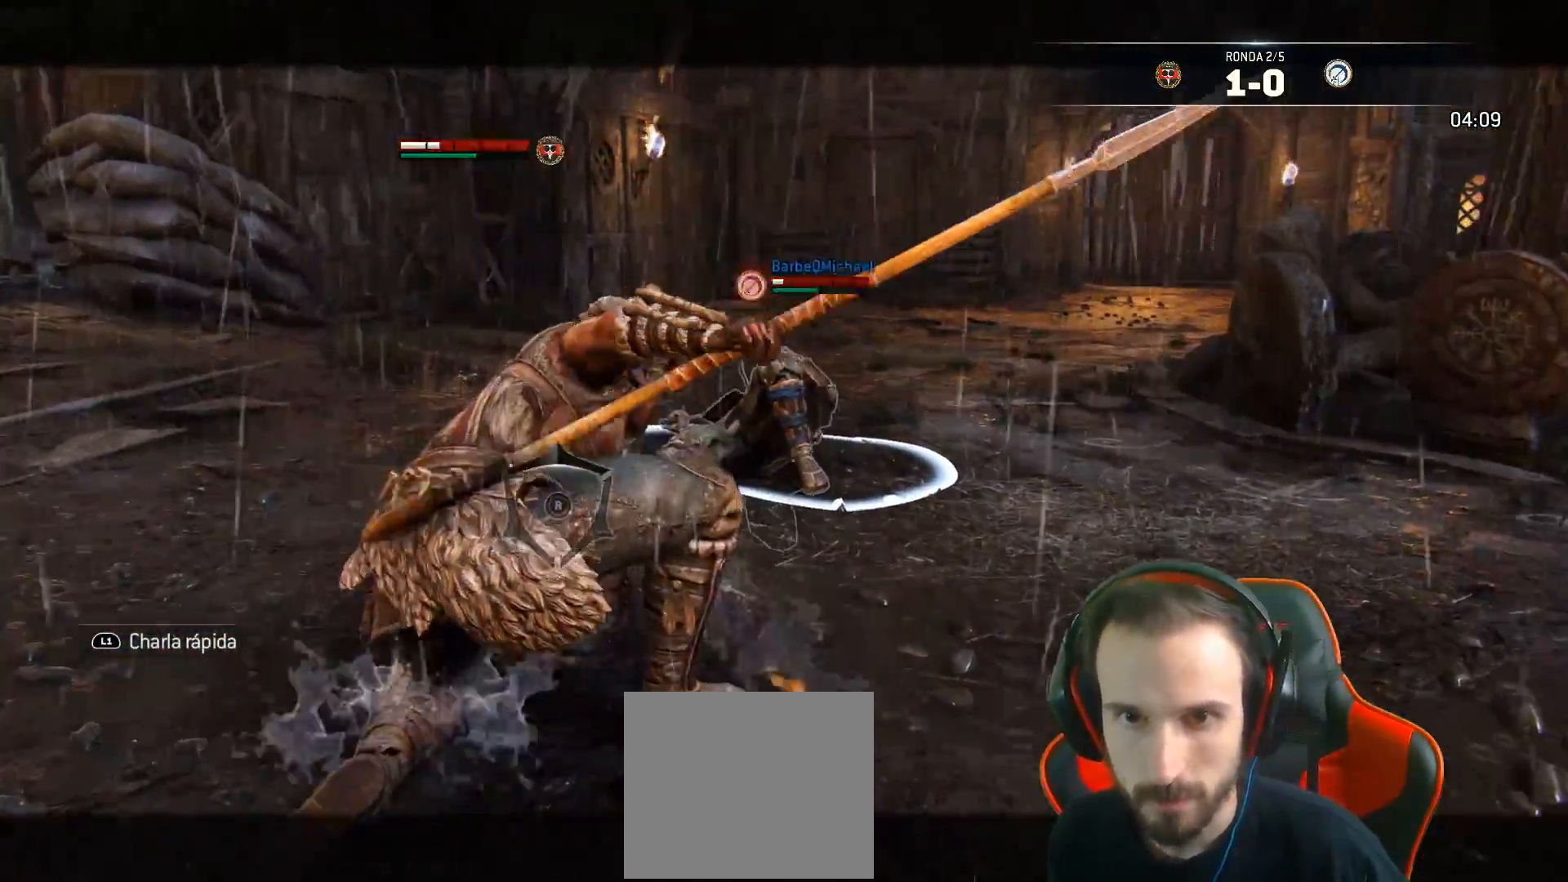
Gameplay with a controller (PlayStation layout); each line is a JSON object with the inputs held at the frame after it. "events" lists button and stick changes between this image and that frame as [ms after this image, input, new state], when the widget could be followed in between.
{"buttons": ["L2"], "left_stick": "up", "right_stick": "center", "events": [[400, "left_stick", "up"]]}
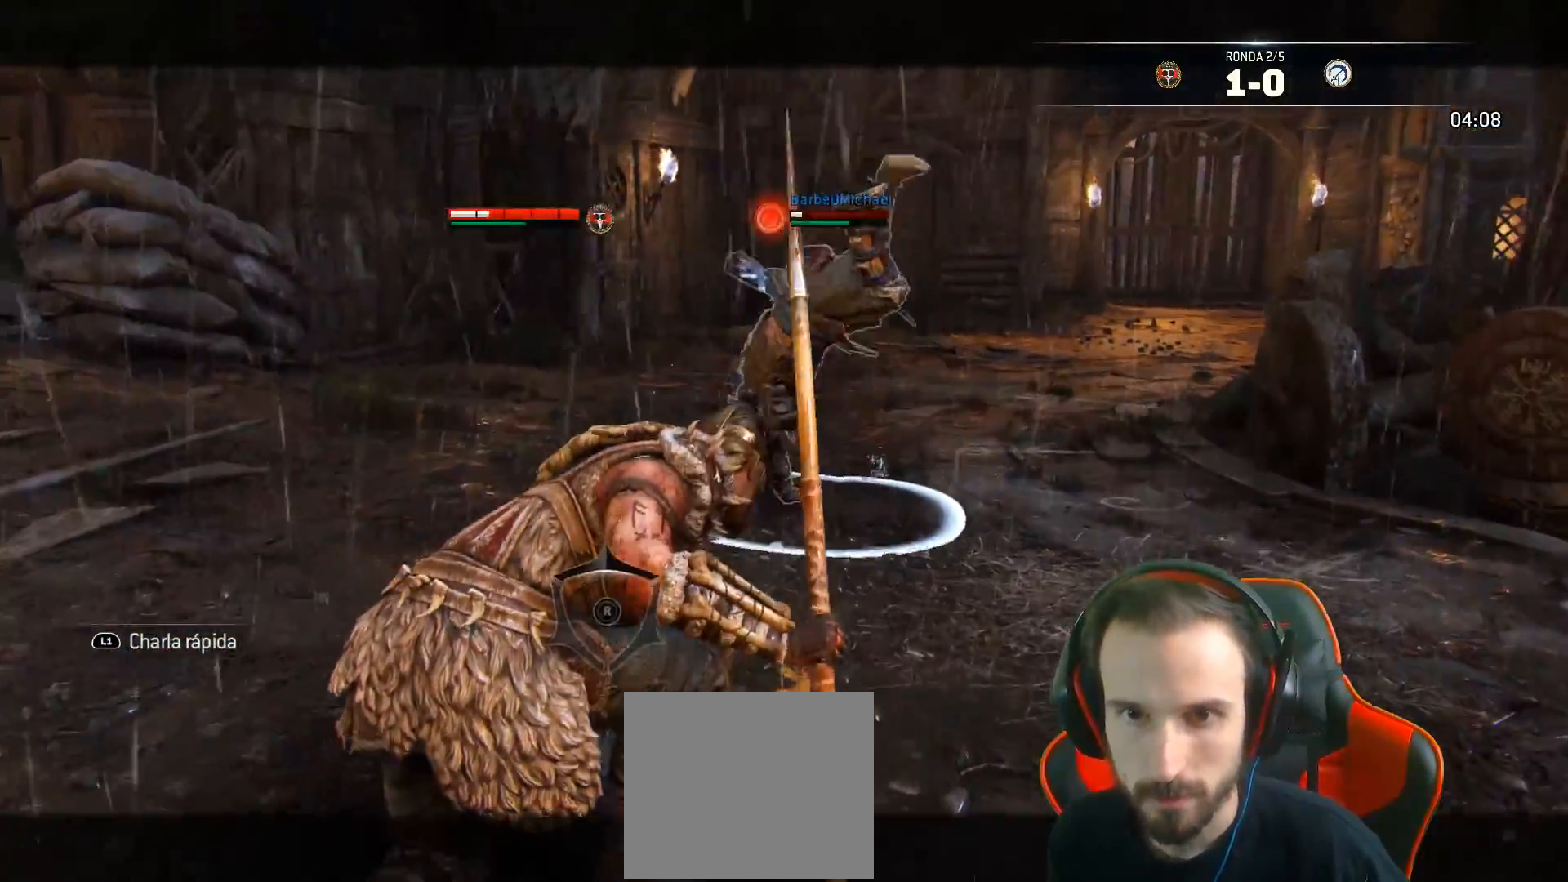
{"buttons": ["L2"], "left_stick": "center", "right_stick": "center", "events": [[483, "left_stick", "center"]]}
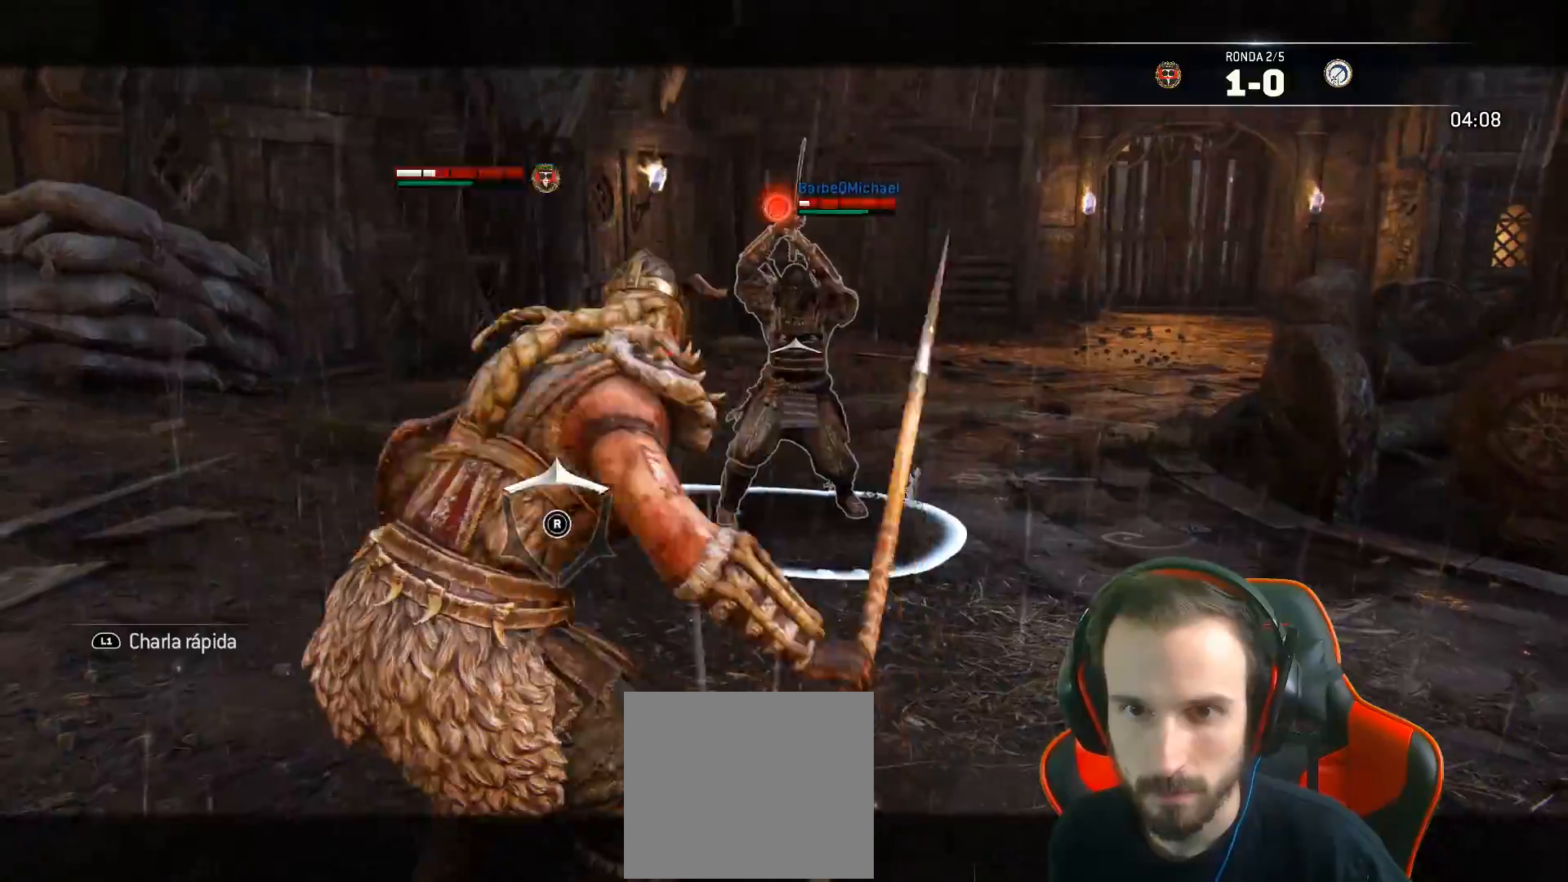
{"buttons": [], "left_stick": "center", "right_stick": "center"}
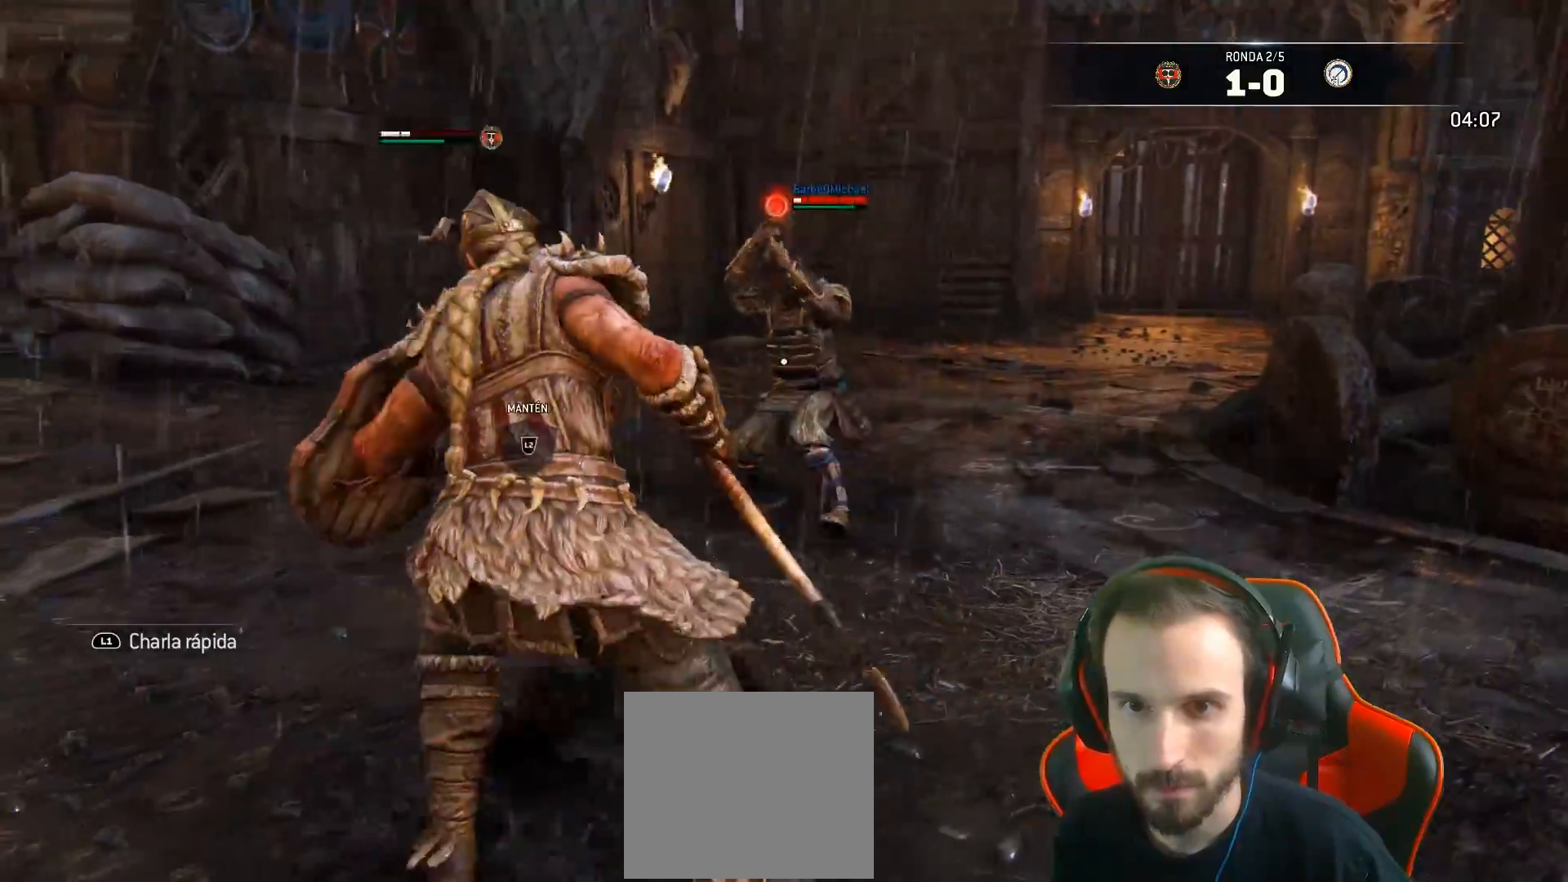
{"buttons": [], "left_stick": "center", "right_stick": "center", "events": []}
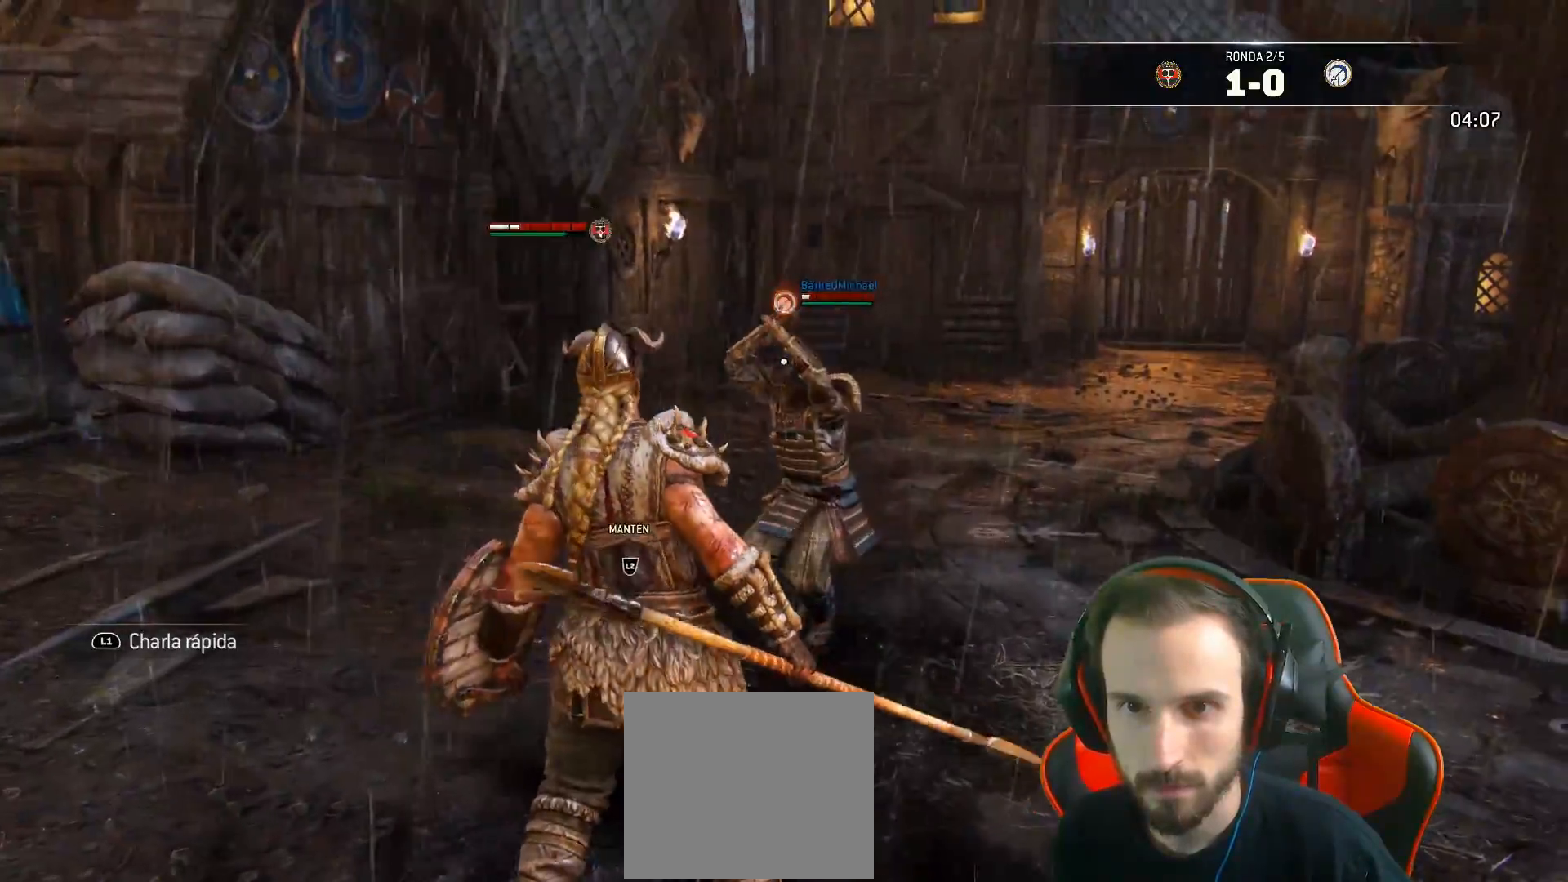
{"buttons": ["L2", "L3"], "left_stick": "up", "right_stick": "center", "events": [[100, "L2", "down"], [100, "left_stick", "up"], [117, "L3", "down"], [117, "R1", "down"], [117, "R2", "down"], [217, "R1", "up"], [233, "R2", "up"]]}
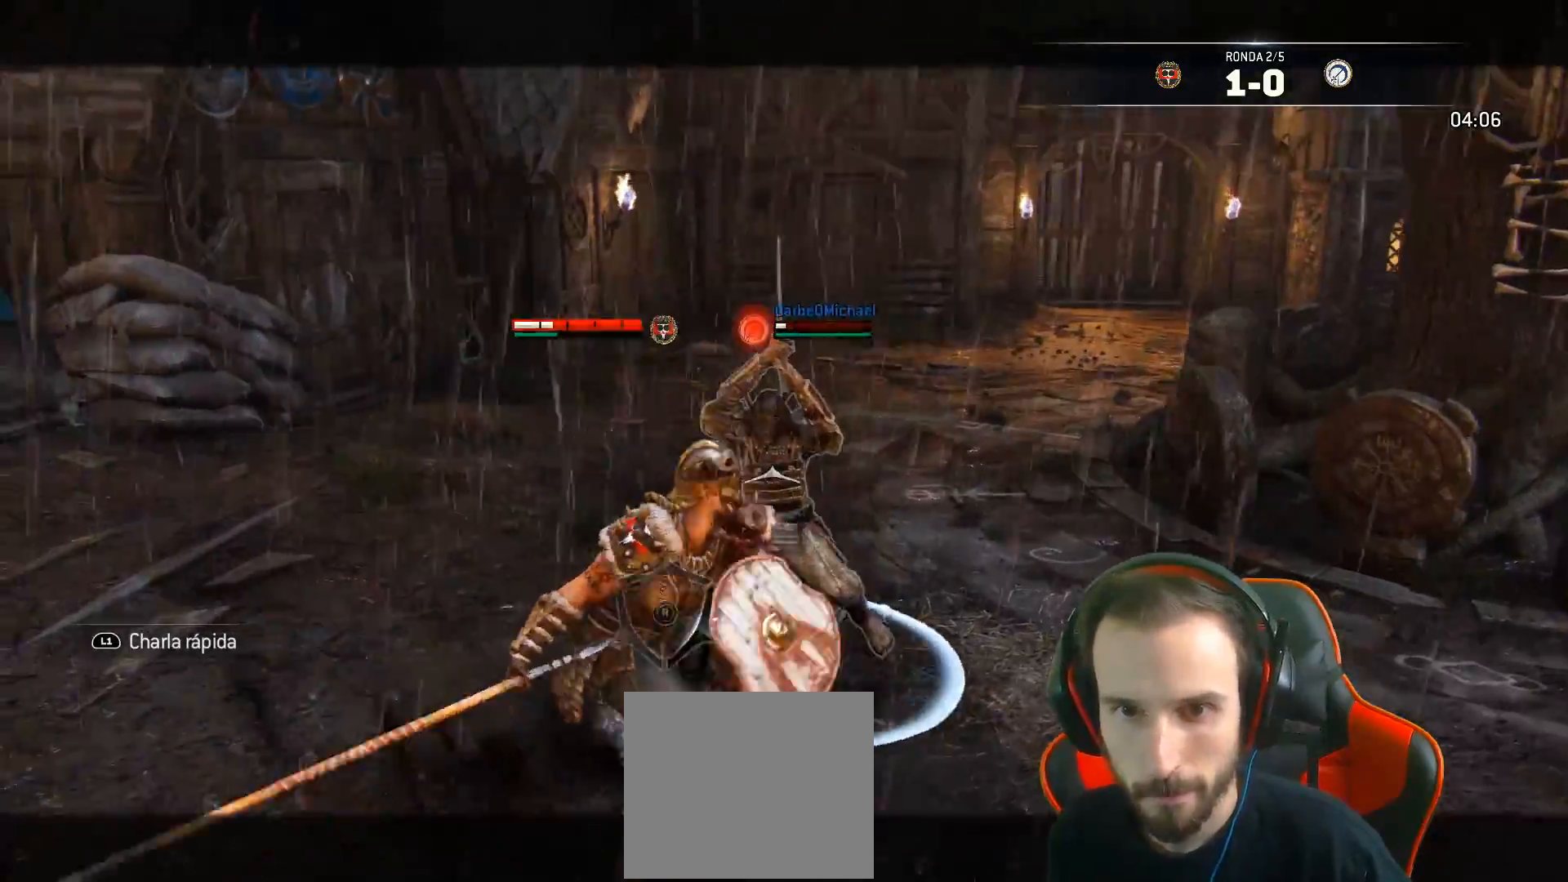
{"buttons": ["L2", "L3"], "left_stick": "up", "right_stick": "center", "events": [[167, "CIRCLE", "down"], [233, "CIRCLE", "up"], [317, "CIRCLE", "down"], [467, "CIRCLE", "up"]]}
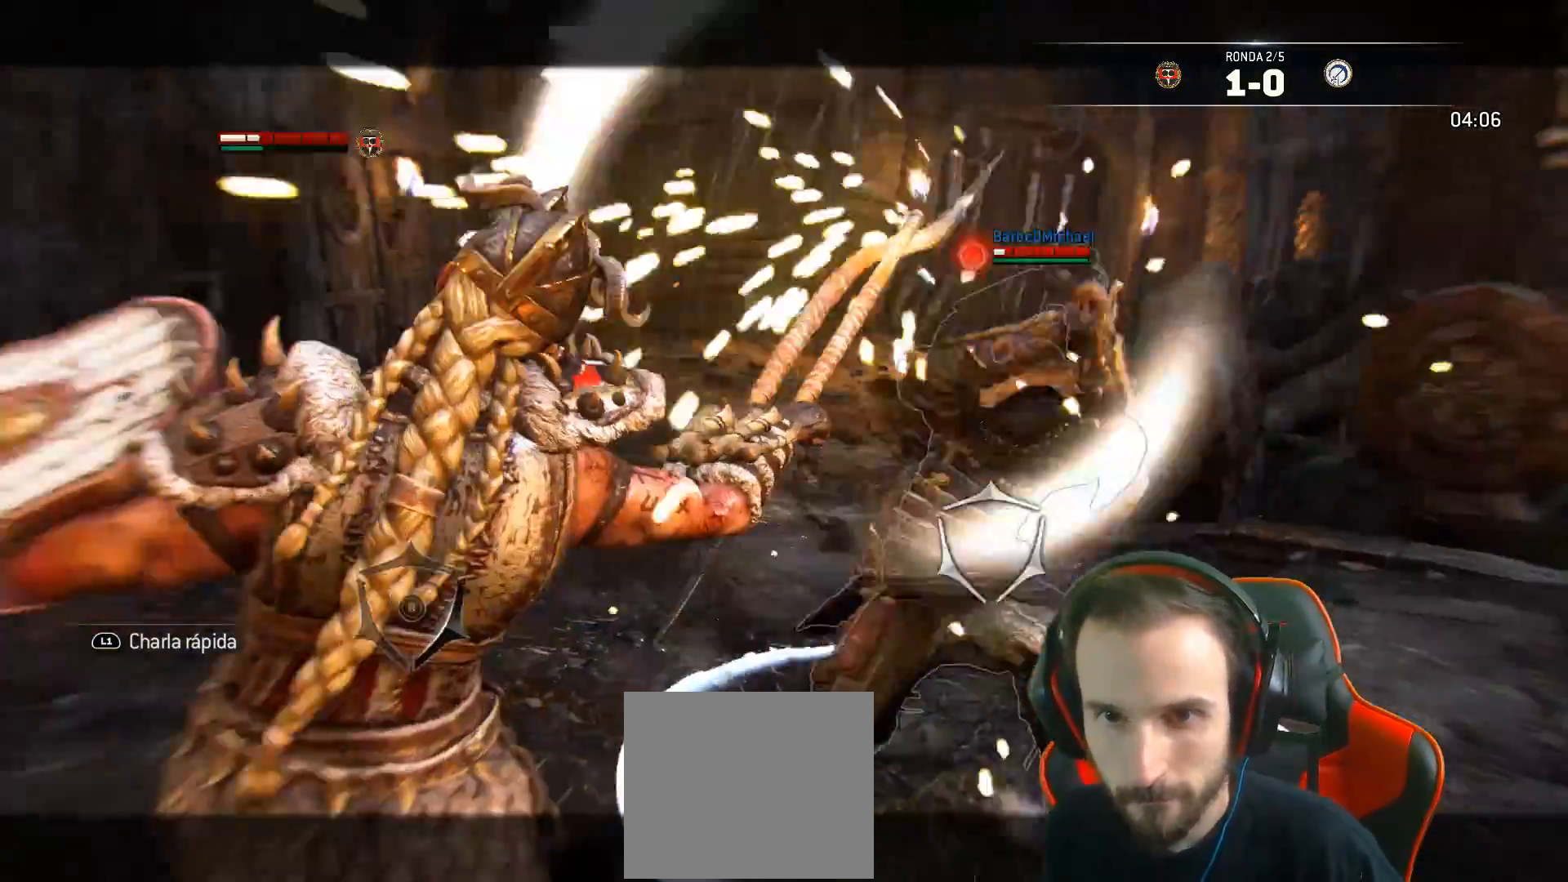
{"buttons": ["L2", "L3"], "left_stick": "down-left", "right_stick": "center", "events": [[67, "left_stick", "left"], [267, "left_stick", "down-left"]]}
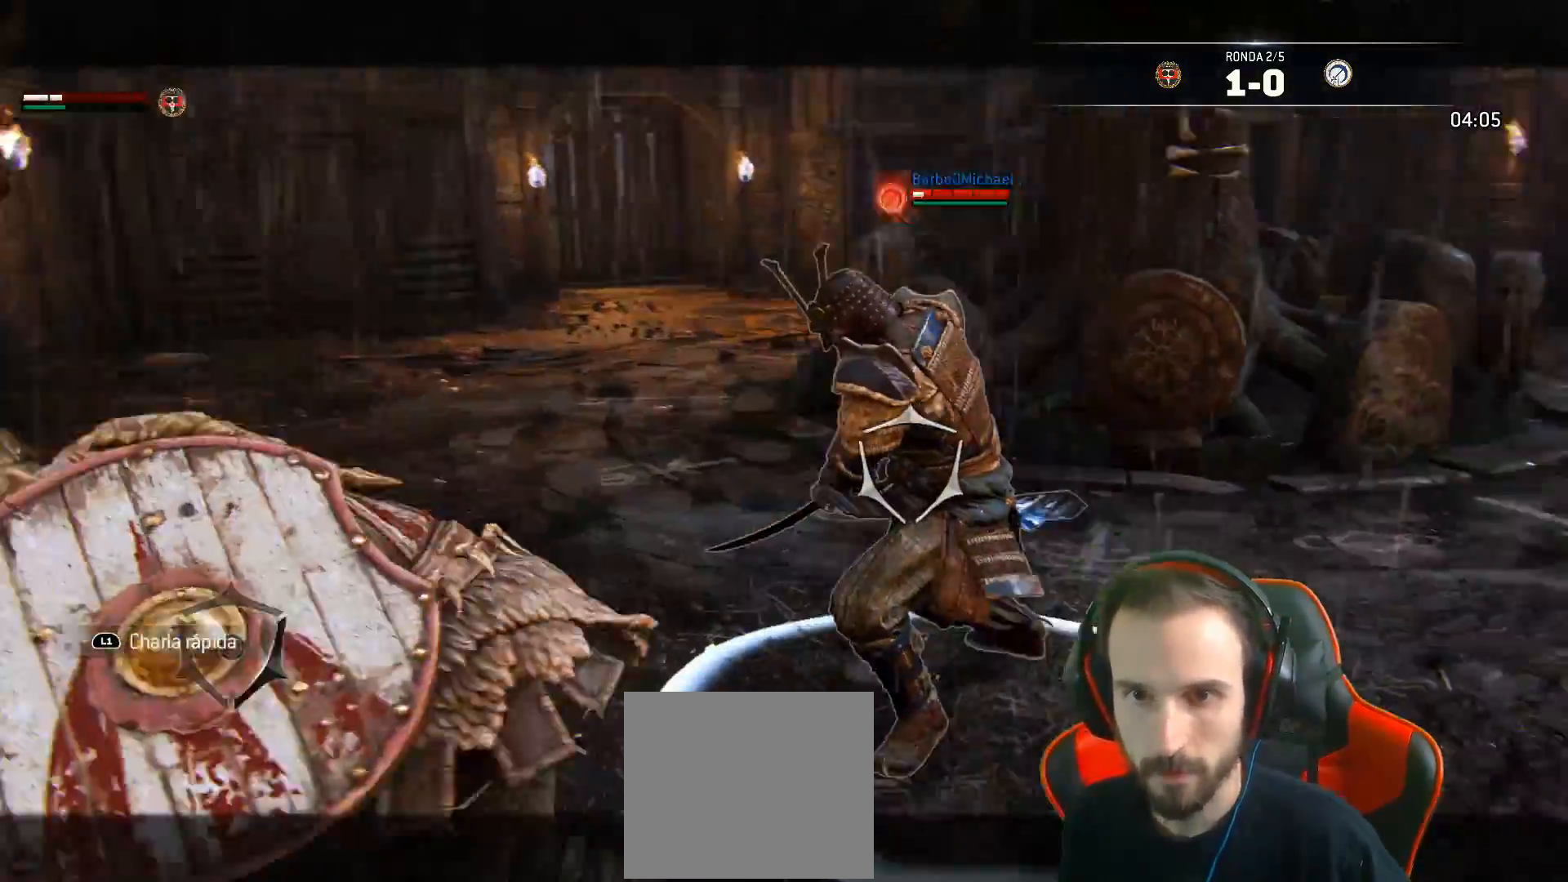
{"buttons": ["L2"], "left_stick": "down-left", "right_stick": "center"}
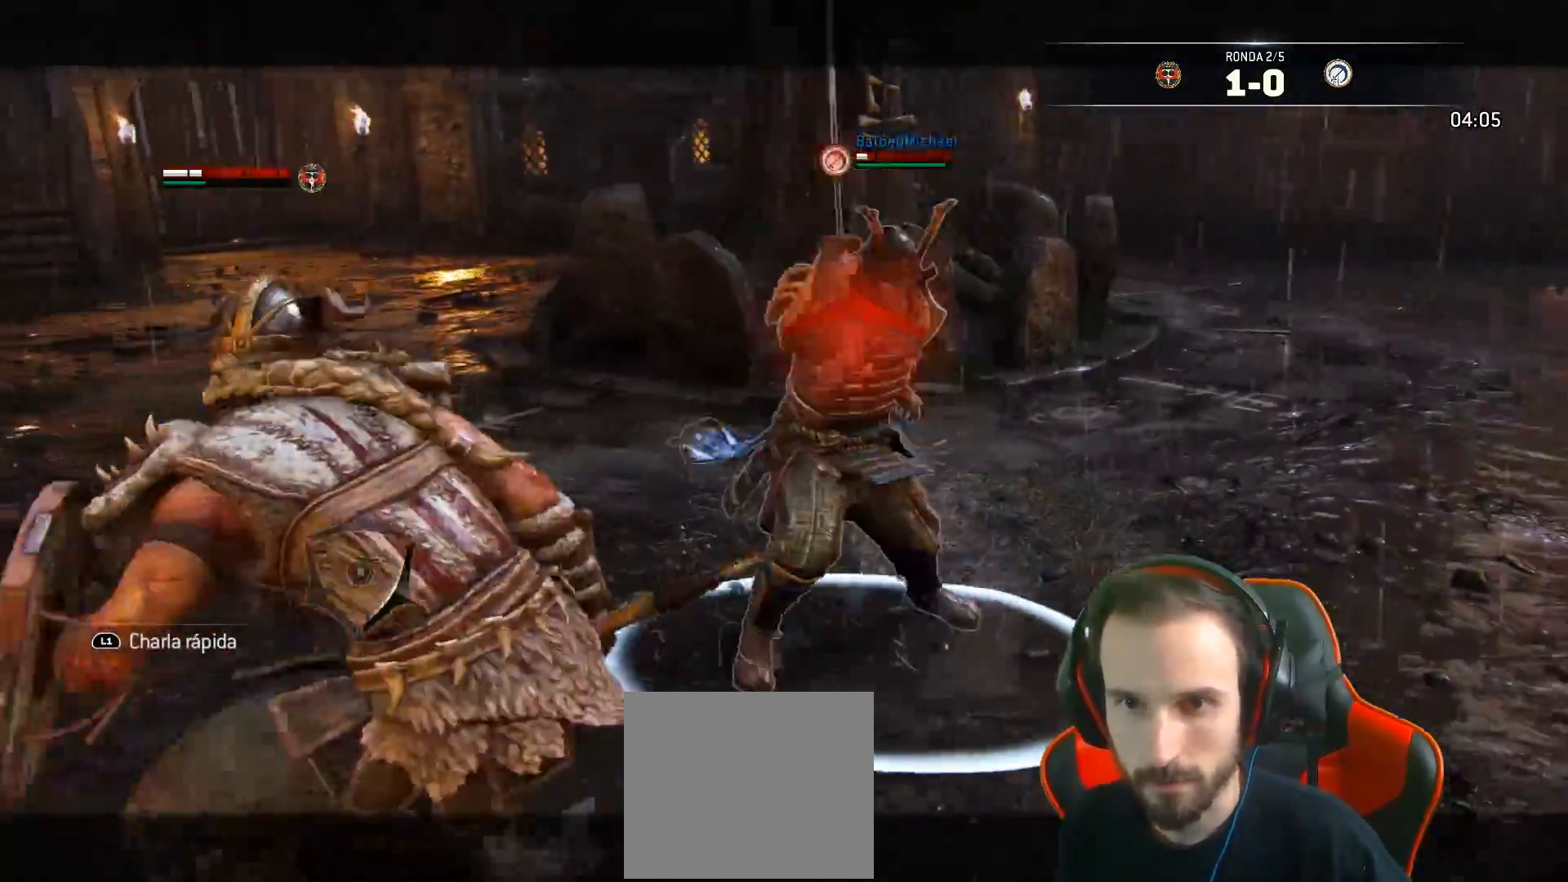
{"buttons": ["L2"], "left_stick": "down", "right_stick": "up", "events": [[83, "right_stick", "right"], [150, "right_stick", "up"], [483, "left_stick", "down"]]}
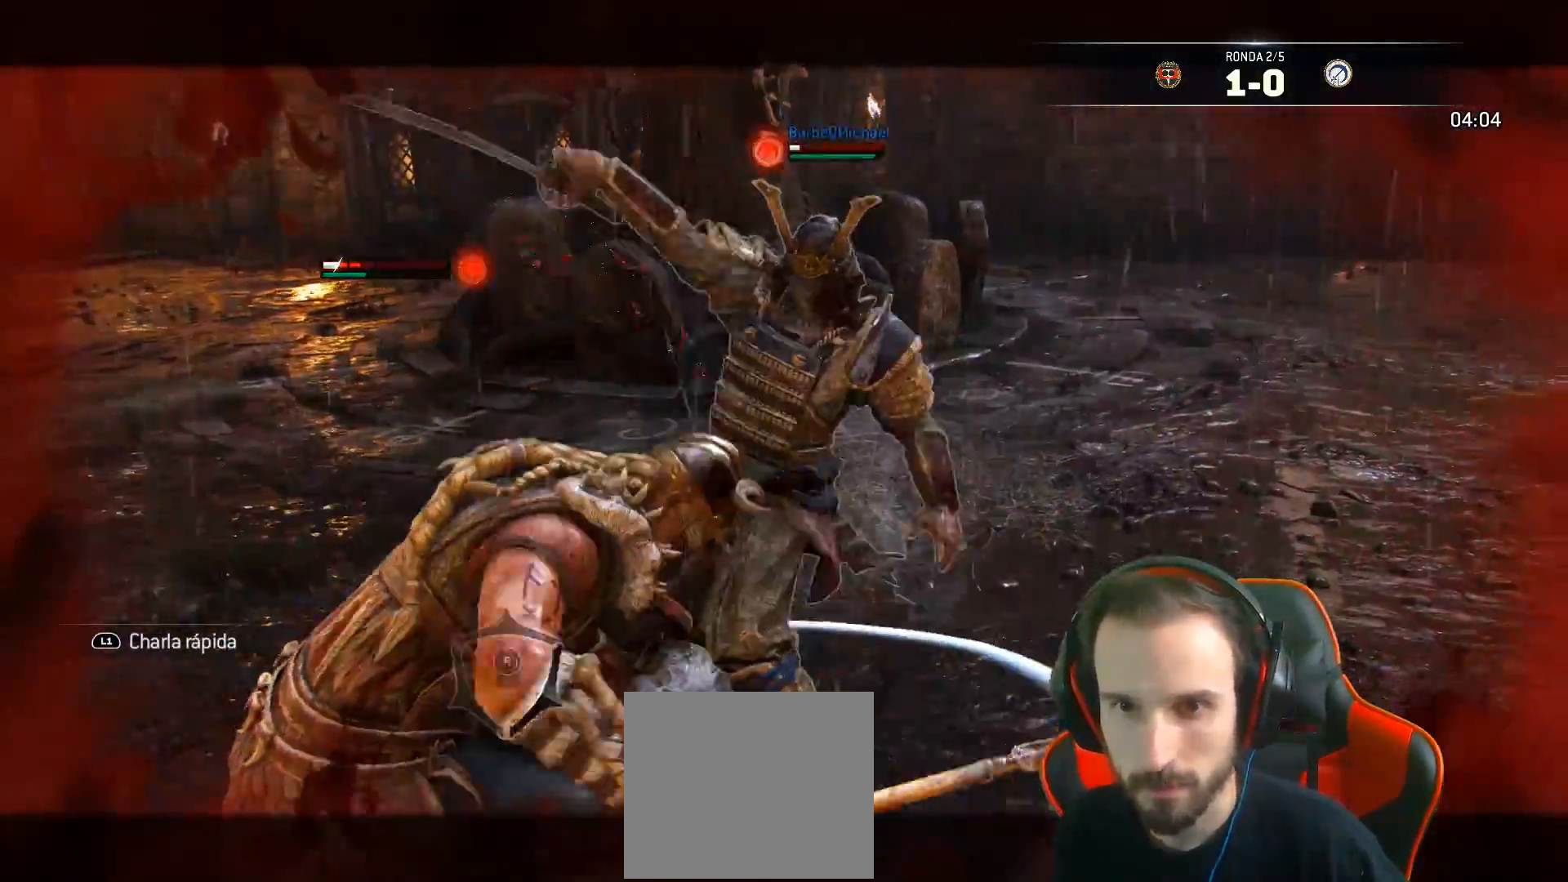
{"buttons": ["L2"], "left_stick": "down-left", "right_stick": "center", "events": [[383, "right_stick", "center"], [467, "left_stick", "down-left"]]}
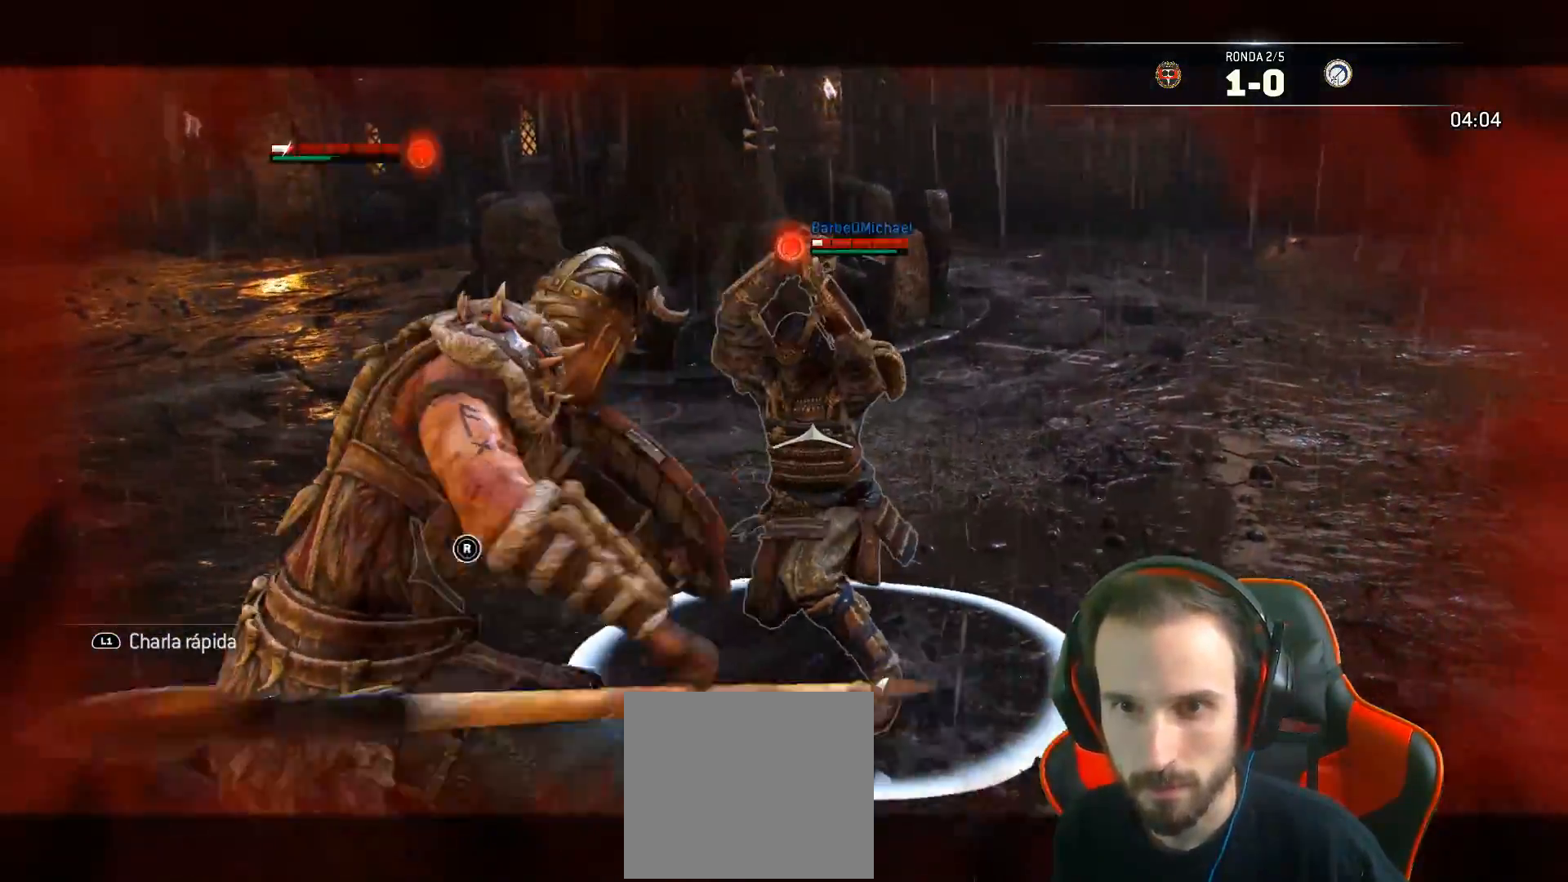
{"buttons": ["L2", "L3"], "left_stick": "left", "right_stick": "right", "events": [[67, "L3", "down"], [67, "left_stick", "left"], [67, "right_stick", "right"]]}
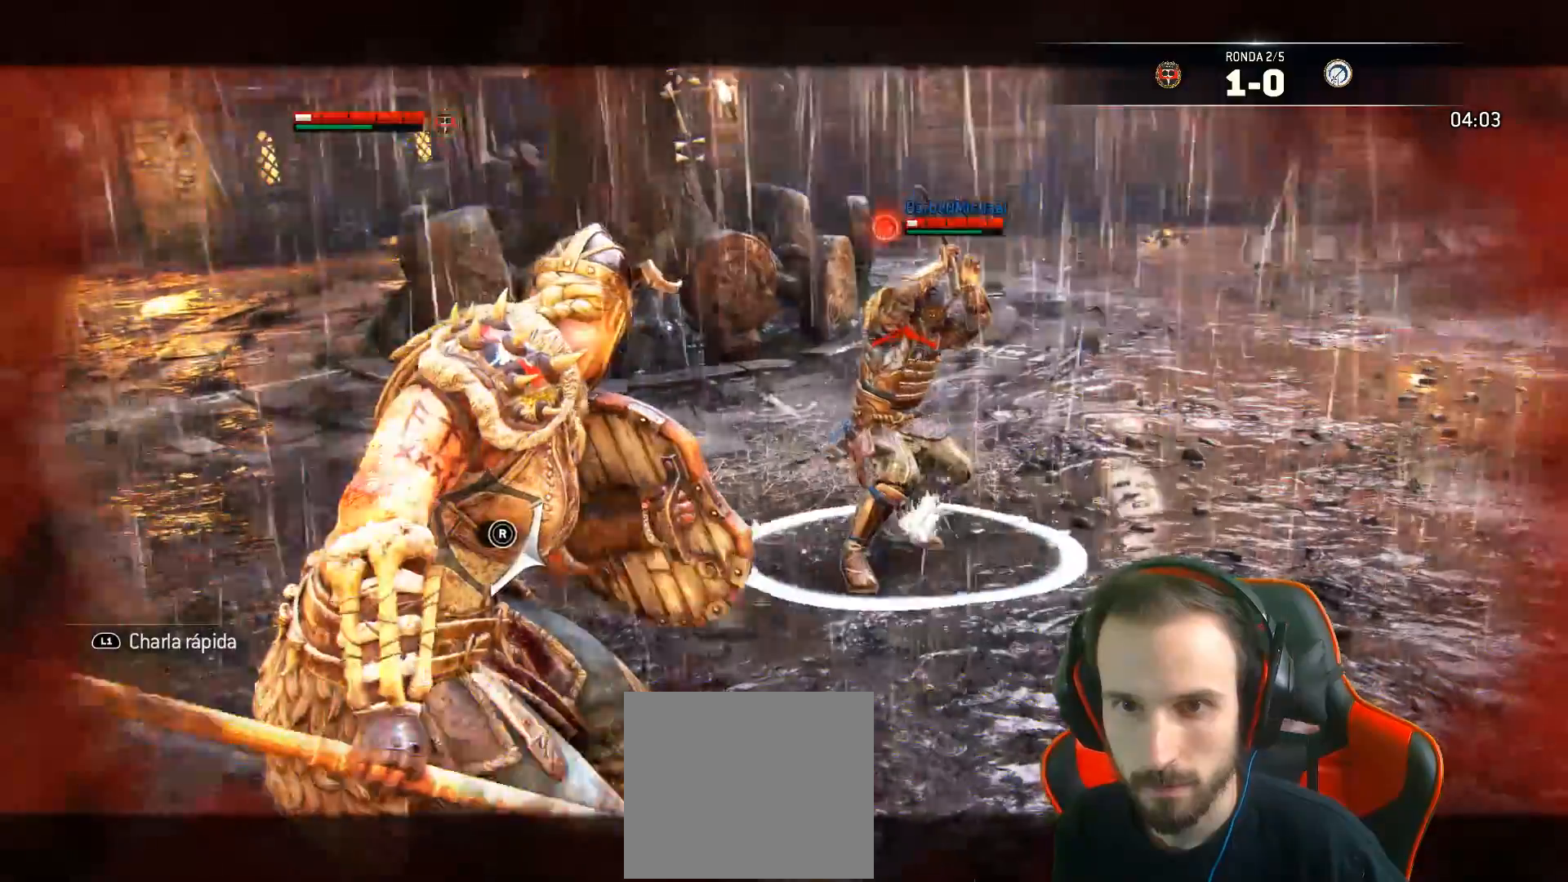
{"buttons": ["L2", "R2", "L3", "R3"], "left_stick": "up-left", "right_stick": "up", "events": [[50, "R3", "down"], [100, "right_stick", "up"], [350, "R2", "down"], [383, "left_stick", "up-left"]]}
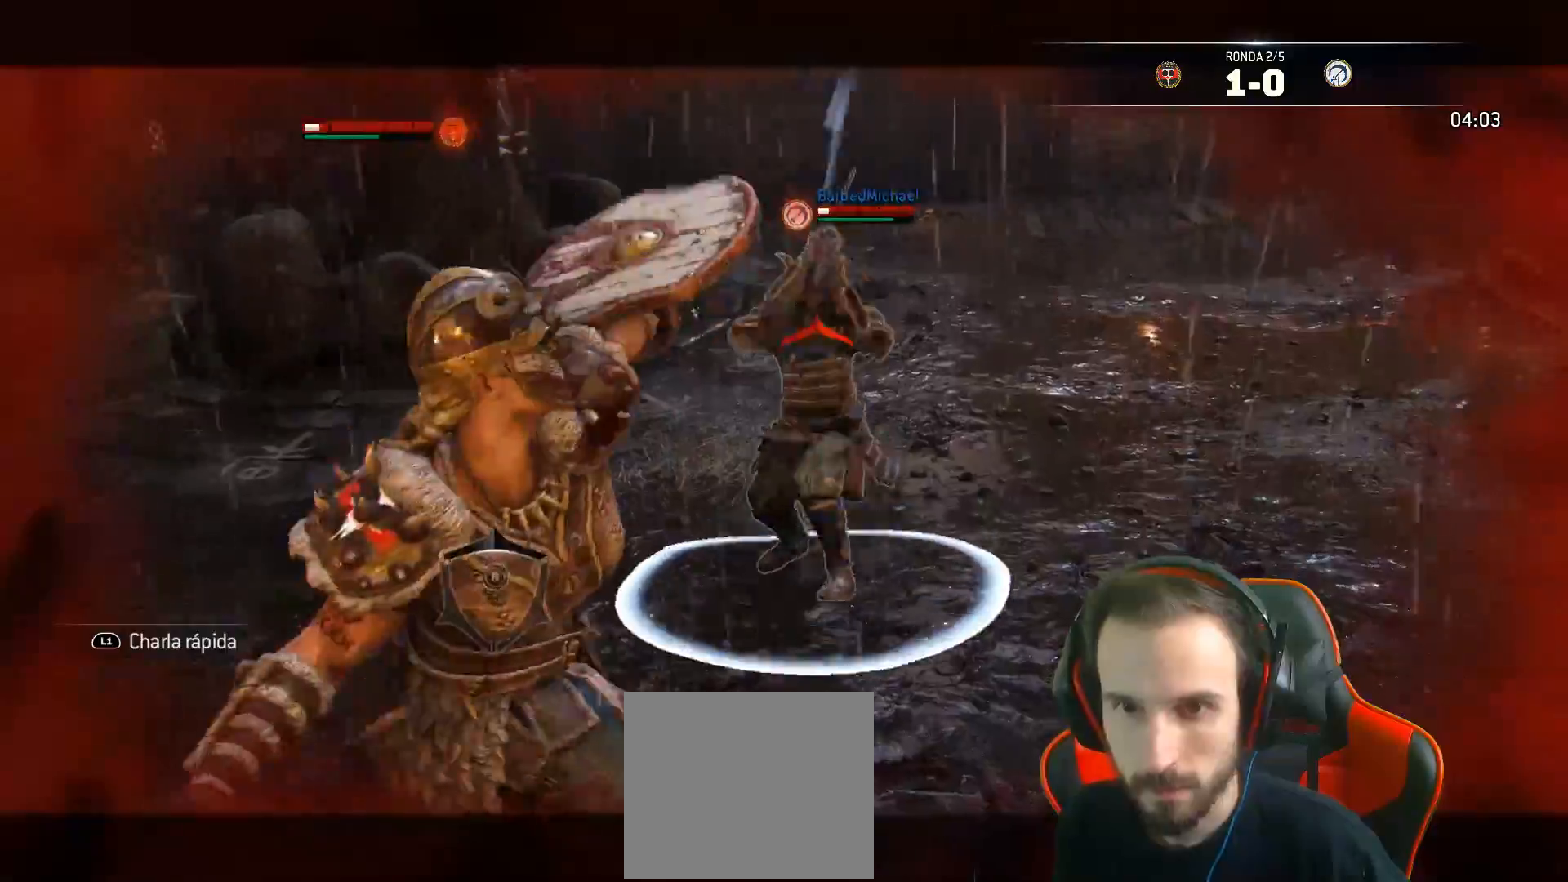
{"buttons": ["L2", "L3"], "left_stick": "up-left", "right_stick": "up-right", "events": [[17, "R2", "up"], [133, "right_stick", "up-right"], [400, "R3", "up"]]}
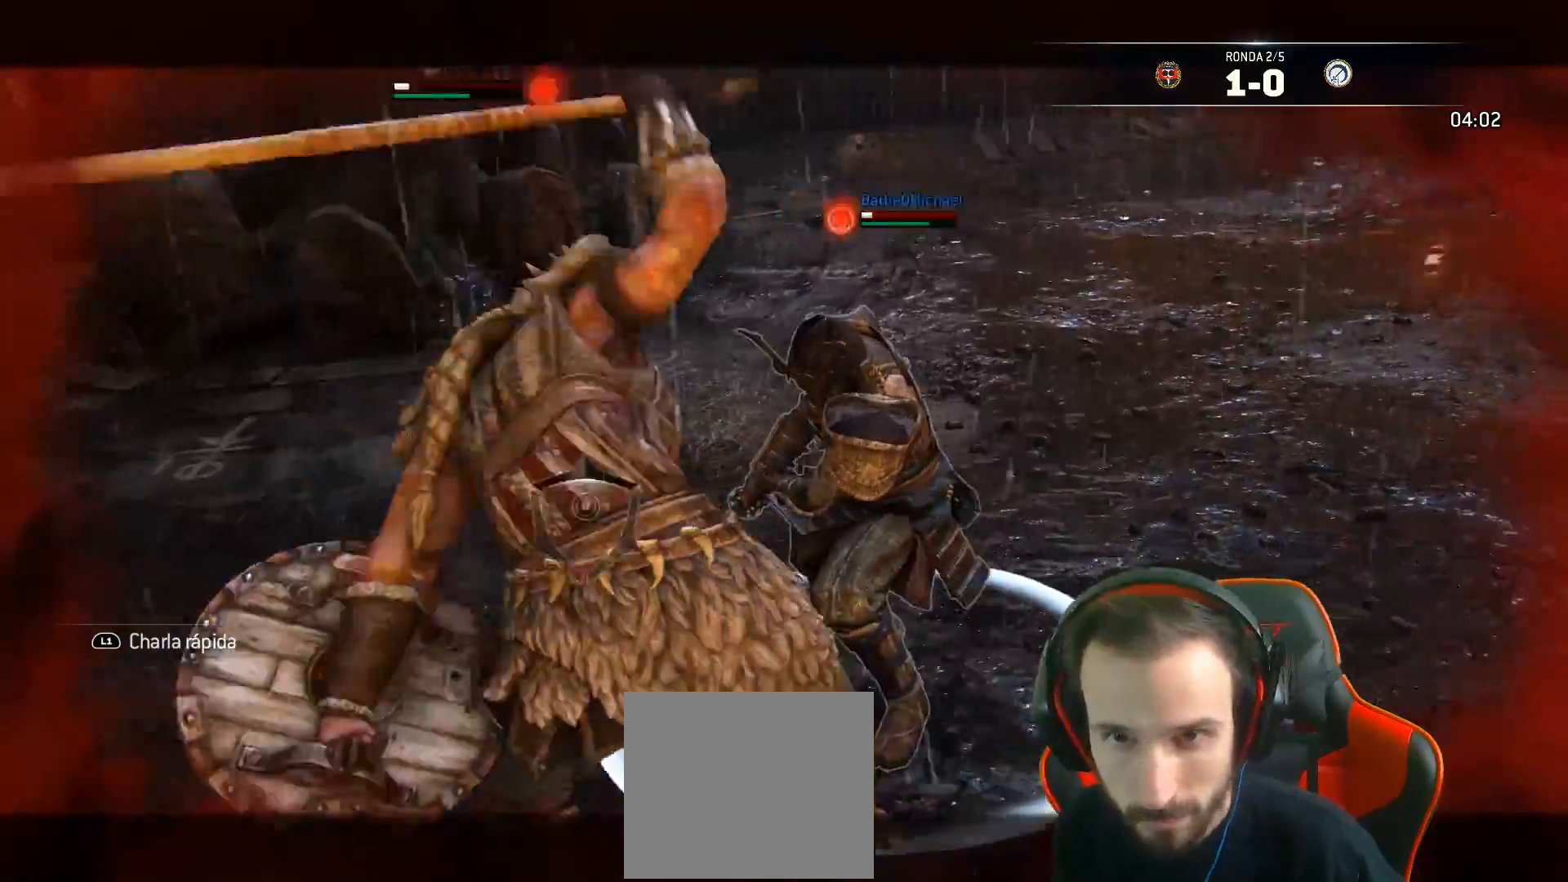
{"buttons": ["L2", "L3"], "left_stick": "up", "right_stick": "center", "events": [[183, "left_stick", "up"], [183, "right_stick", "center"], [200, "SQUARE", "down"], [283, "SQUARE", "up"], [383, "SQUARE", "down"], [500, "SQUARE", "up"]]}
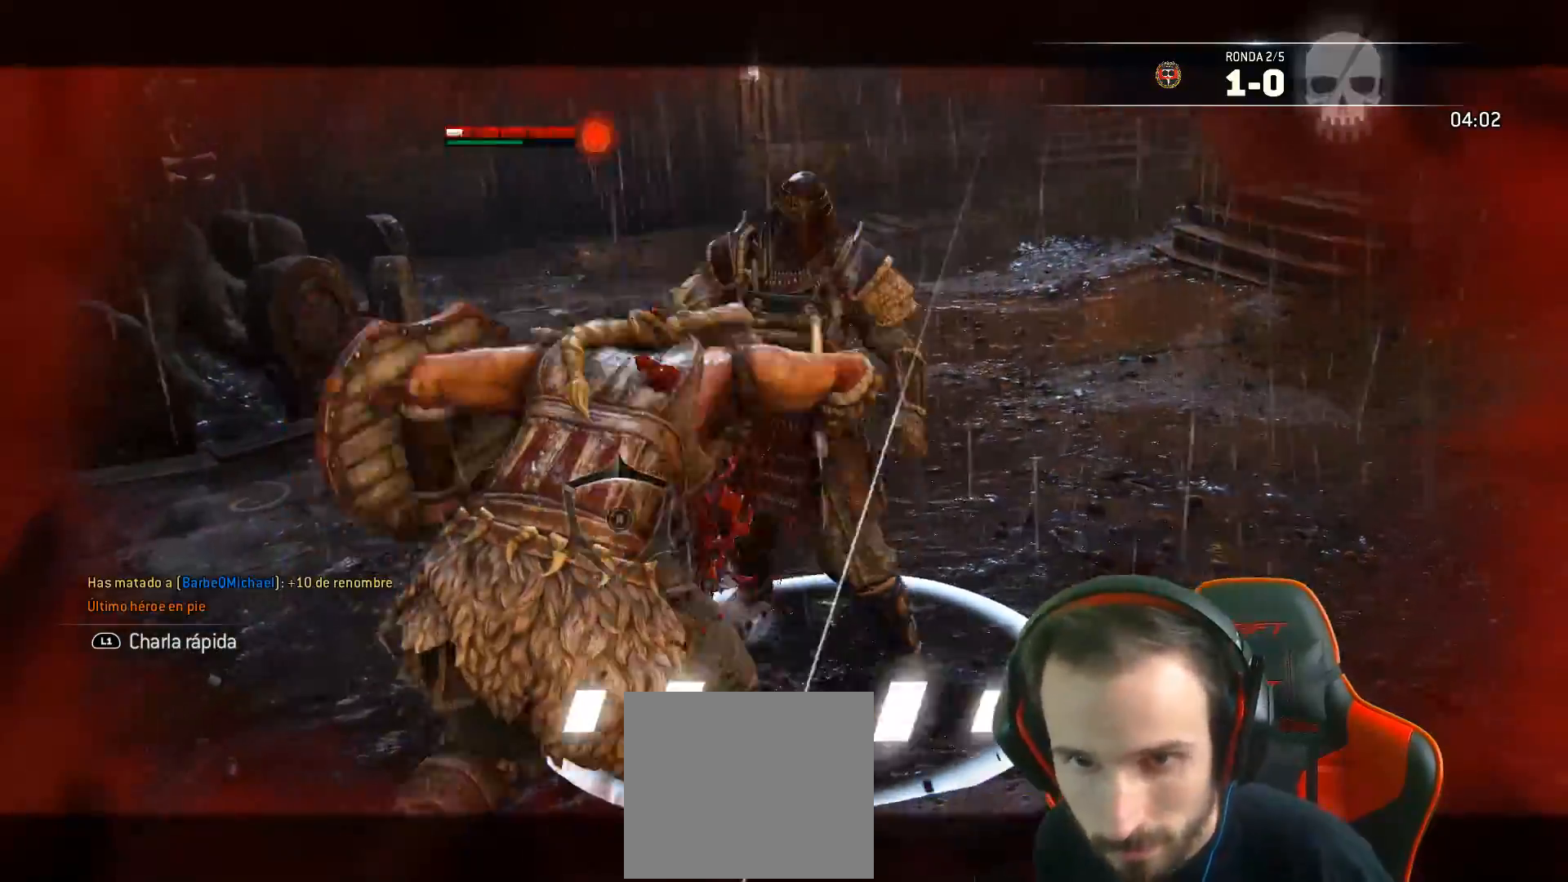
{"buttons": ["L2", "L3"], "left_stick": "up", "right_stick": "center", "events": [[100, "SQUARE", "down"], [217, "SQUARE", "up"], [250, "SQUARE", "down"], [333, "SQUARE", "up"]]}
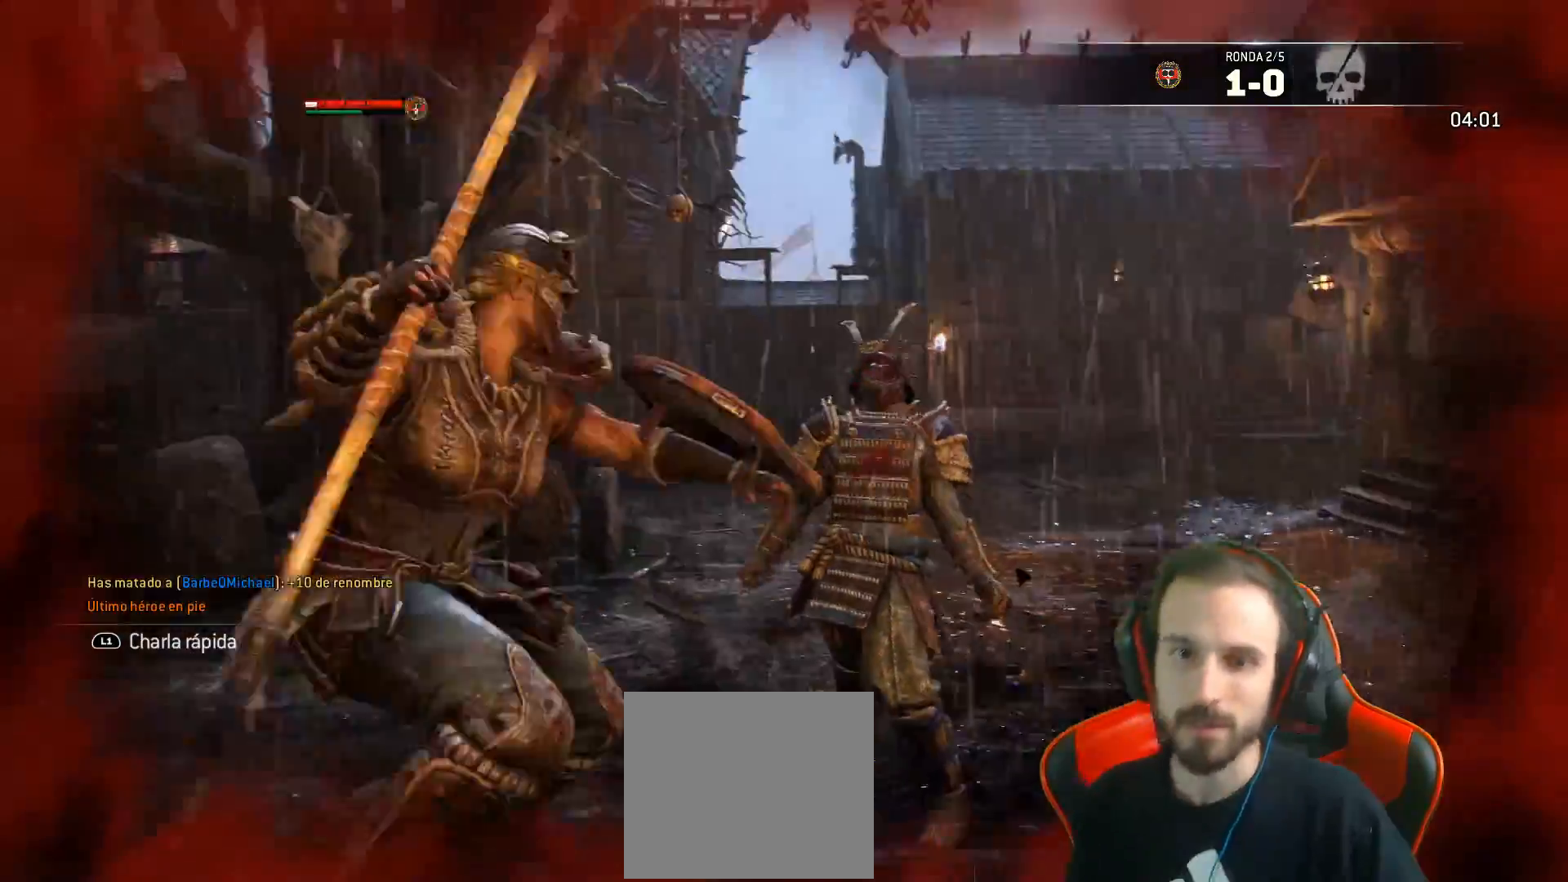
{"buttons": [], "left_stick": "center", "right_stick": "center", "events": [[183, "L3", "up"], [250, "L2", "up"], [283, "left_stick", "center"]]}
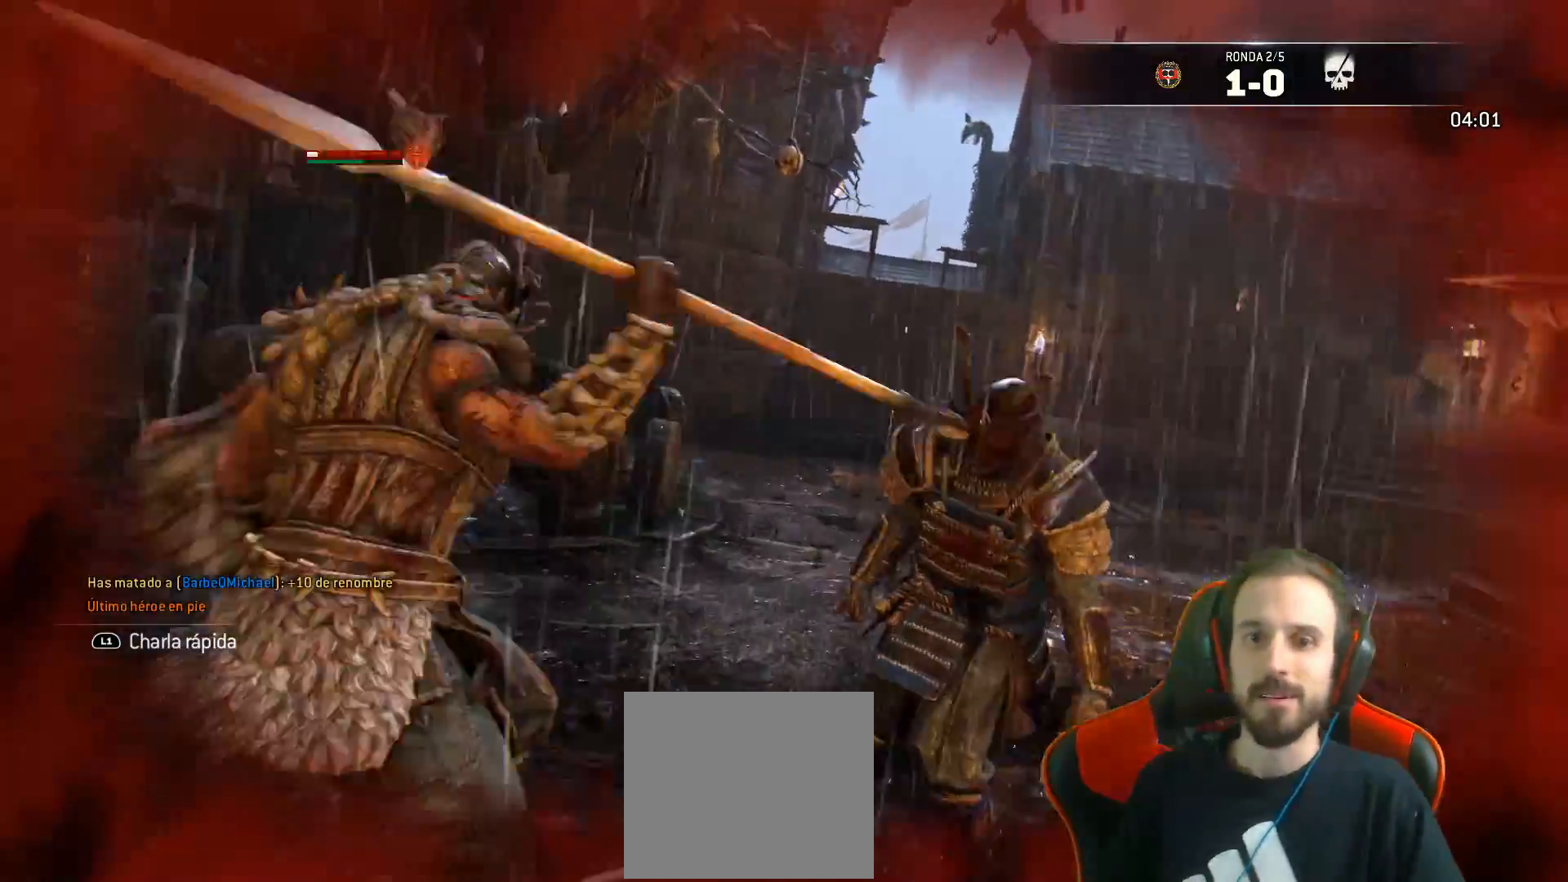
{"buttons": [], "left_stick": "center", "right_stick": "center", "events": []}
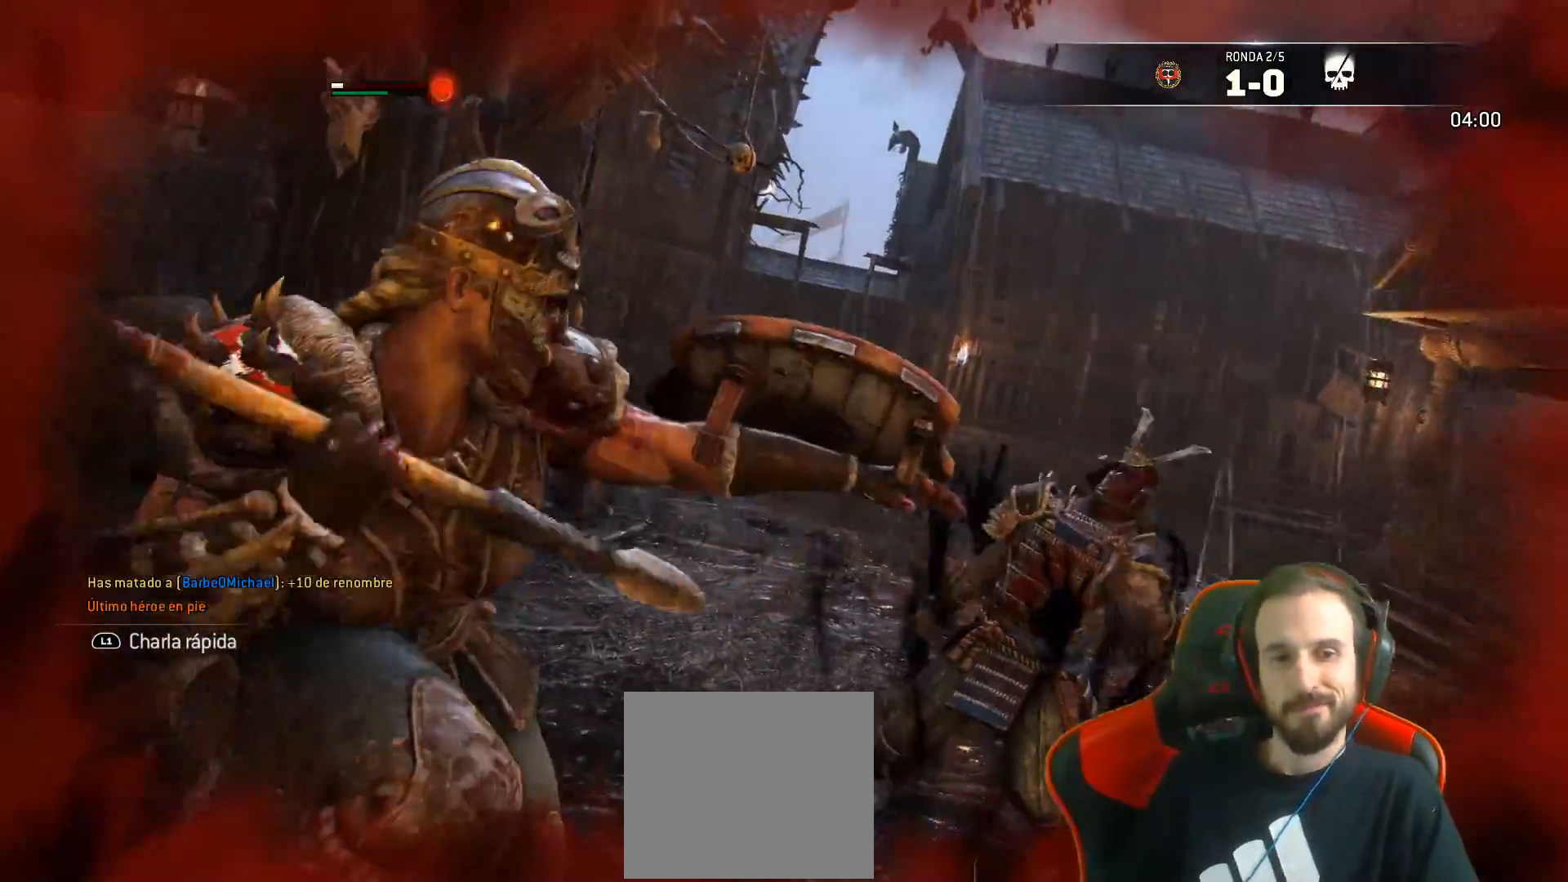
{"buttons": [], "left_stick": "center", "right_stick": "center", "events": []}
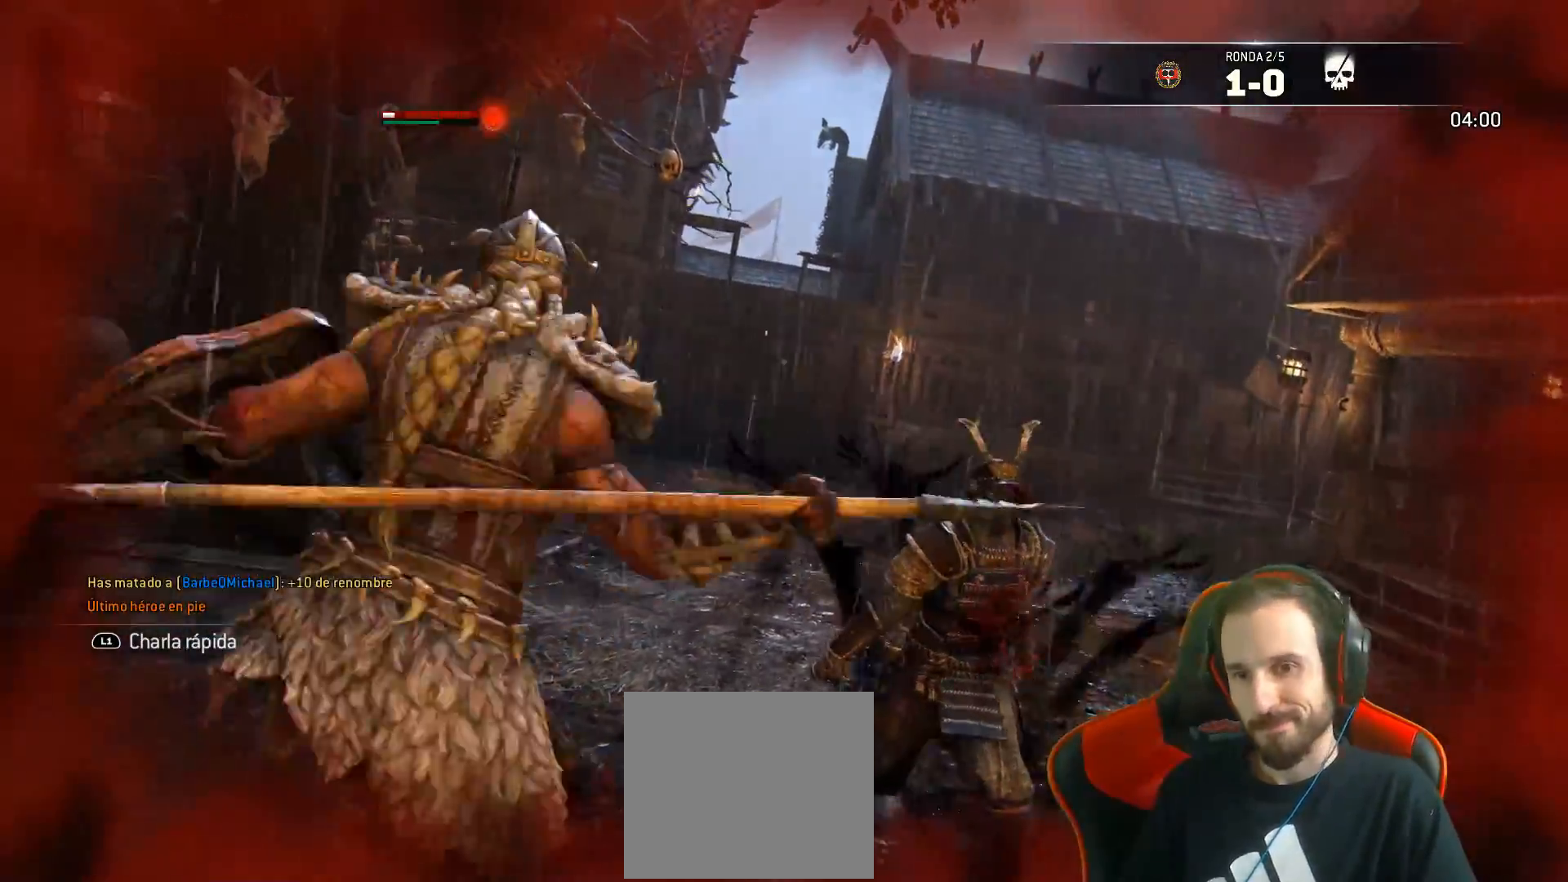
{"buttons": [], "left_stick": "center", "right_stick": "center", "events": []}
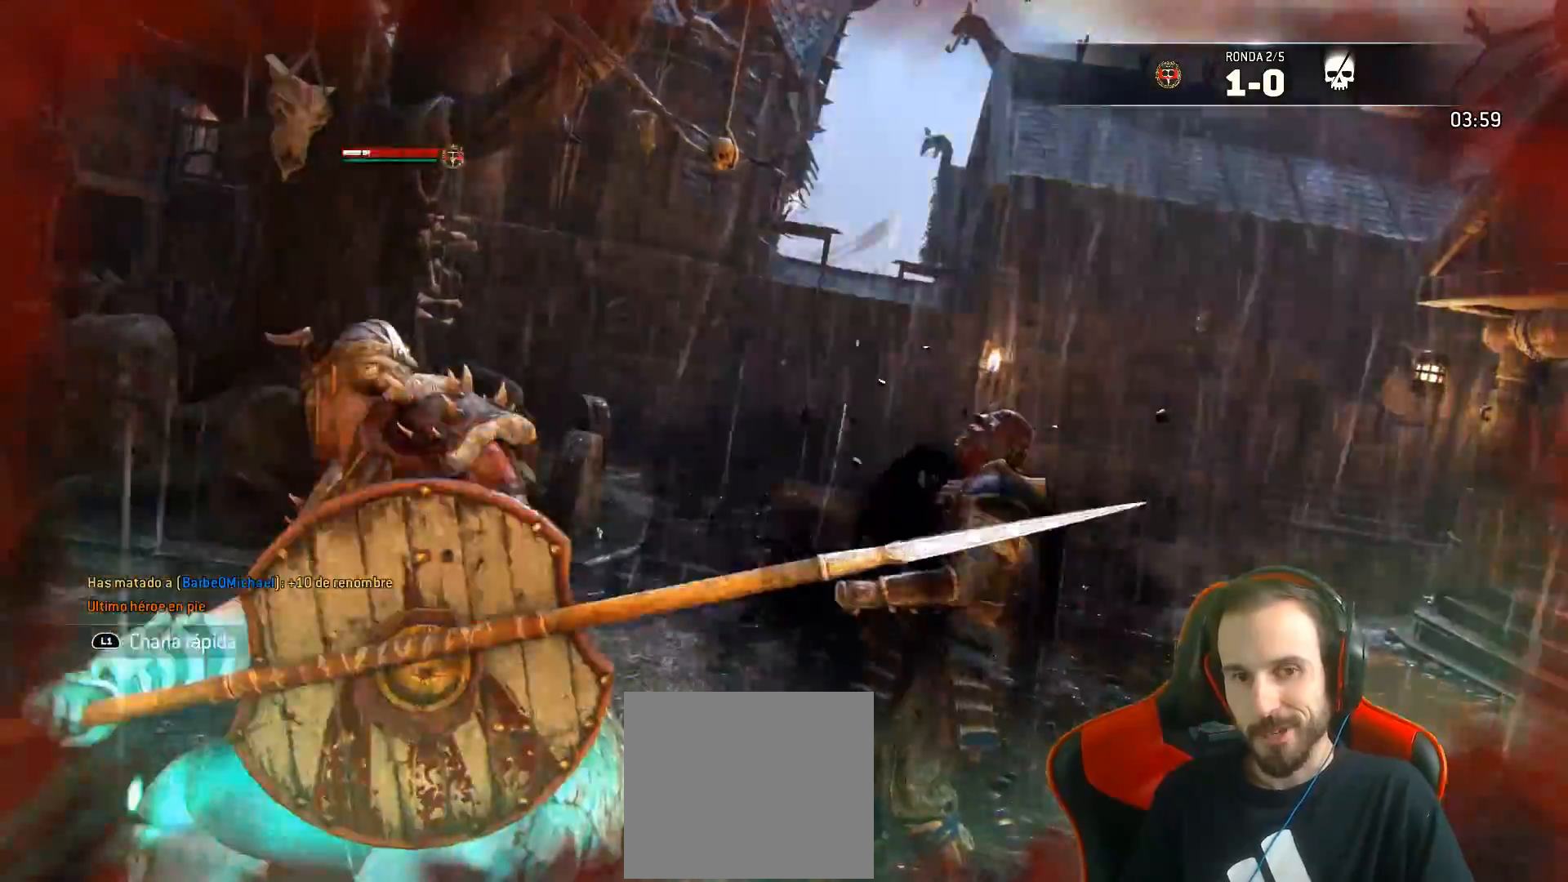
{"buttons": [], "left_stick": "center", "right_stick": "center", "events": []}
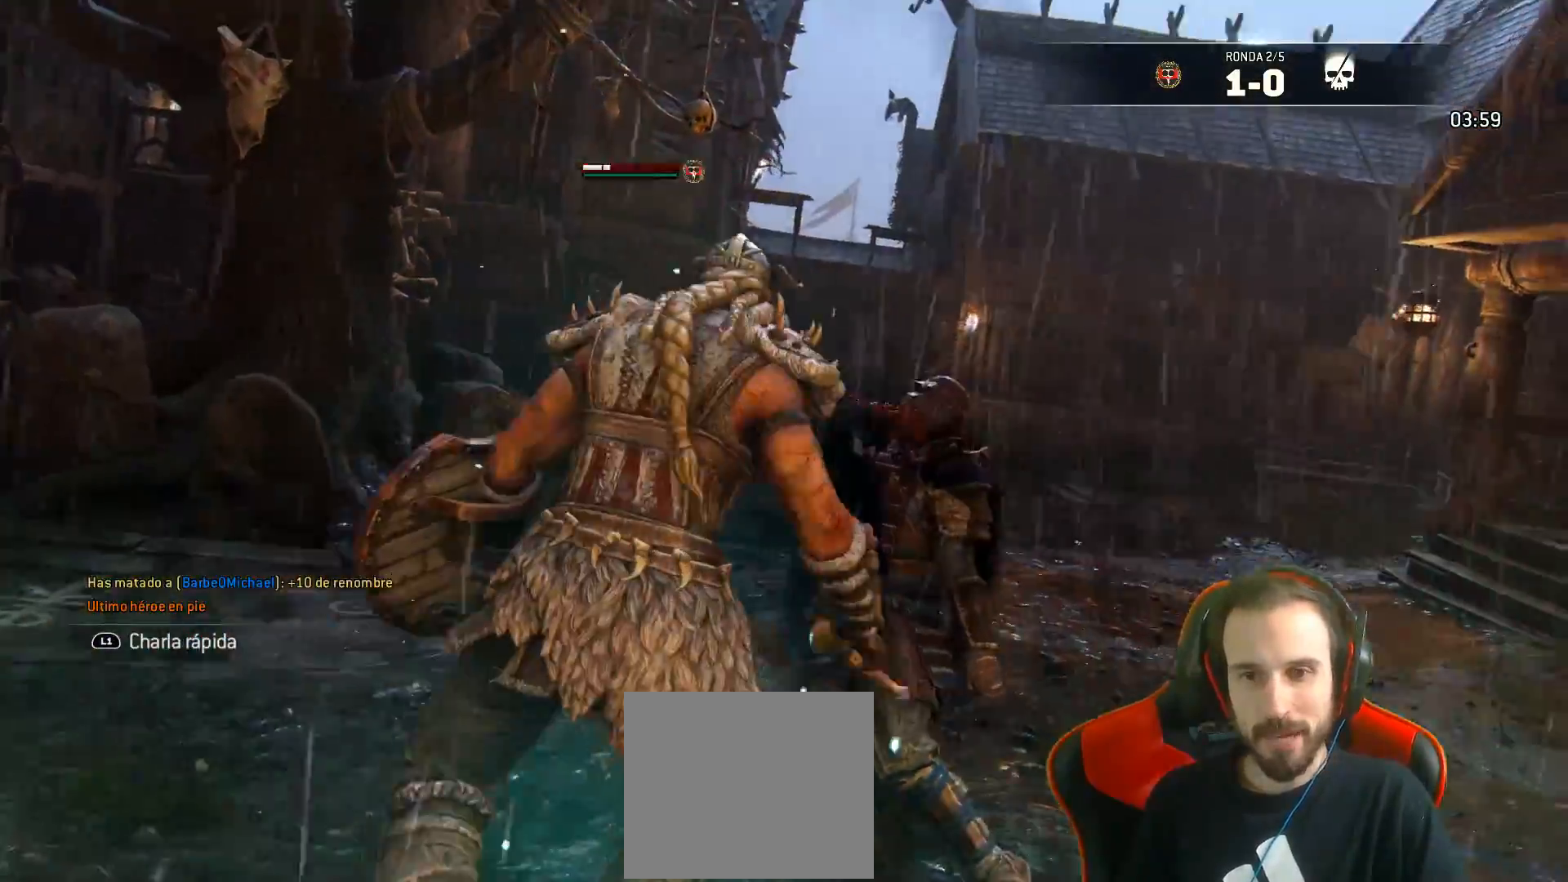
{"buttons": [], "left_stick": "center", "right_stick": "center", "events": []}
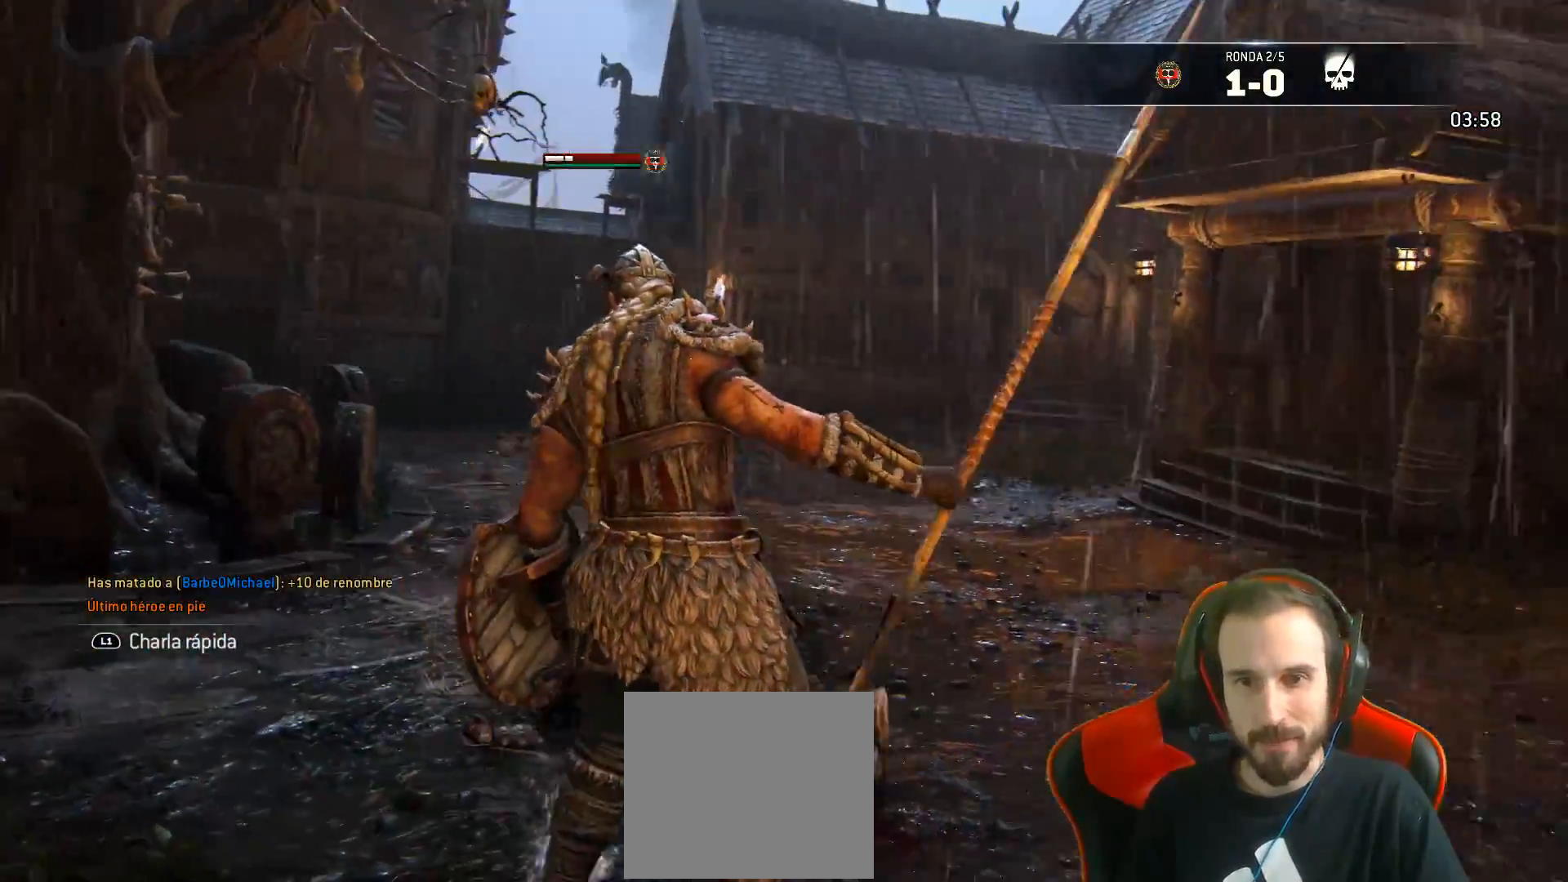
{"buttons": ["TRIANGLE"], "left_stick": "center", "right_stick": "center", "events": [[500, "TRIANGLE", "down"]]}
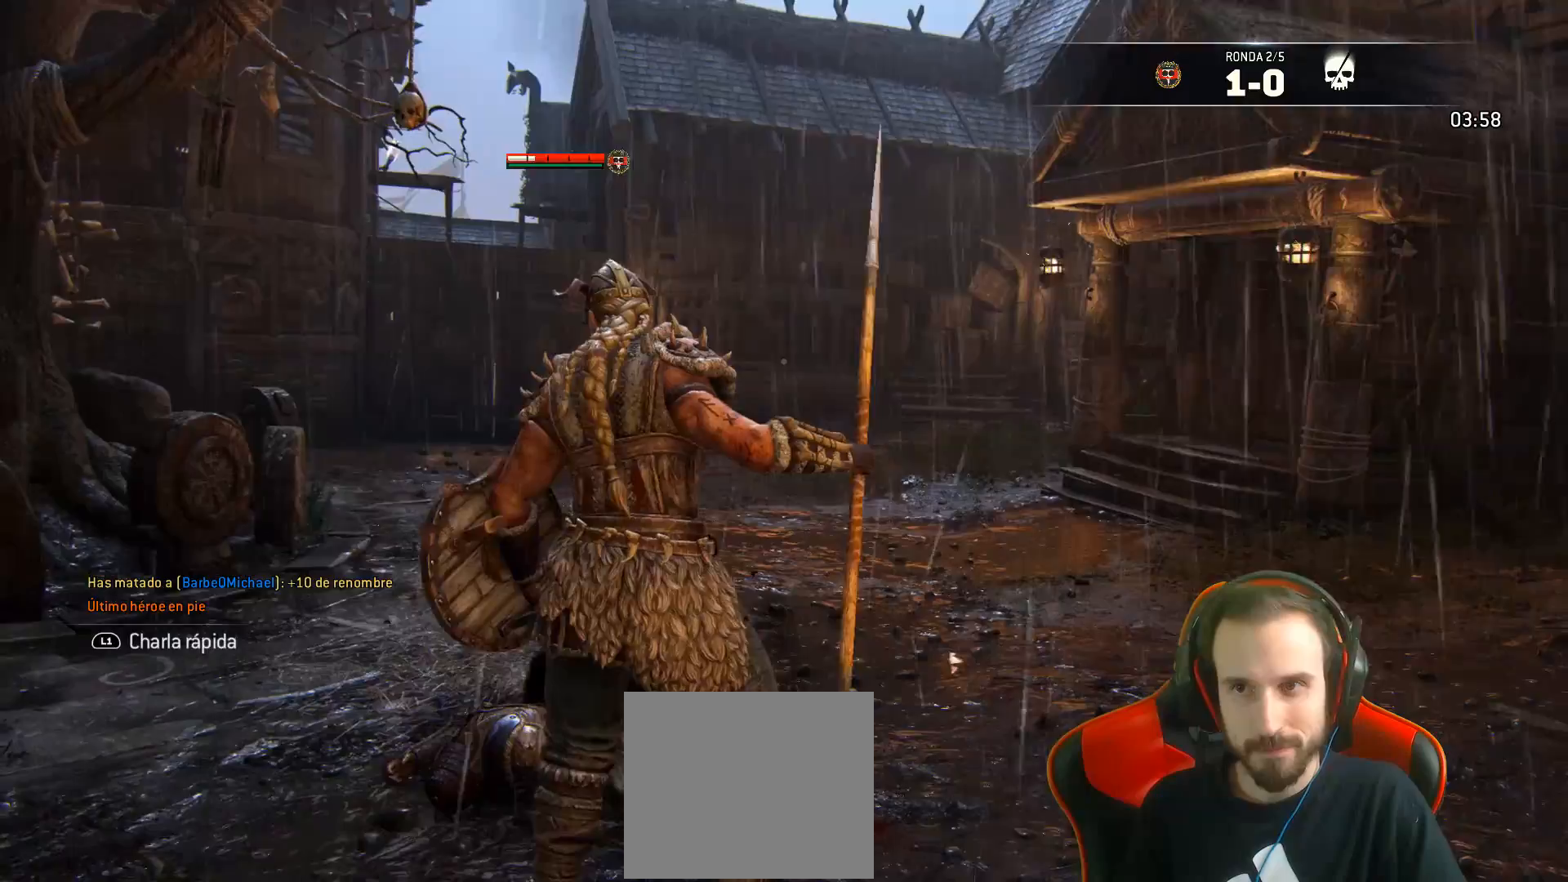
{"buttons": [], "left_stick": "center", "right_stick": "center", "events": [[50, "TRIANGLE", "up"]]}
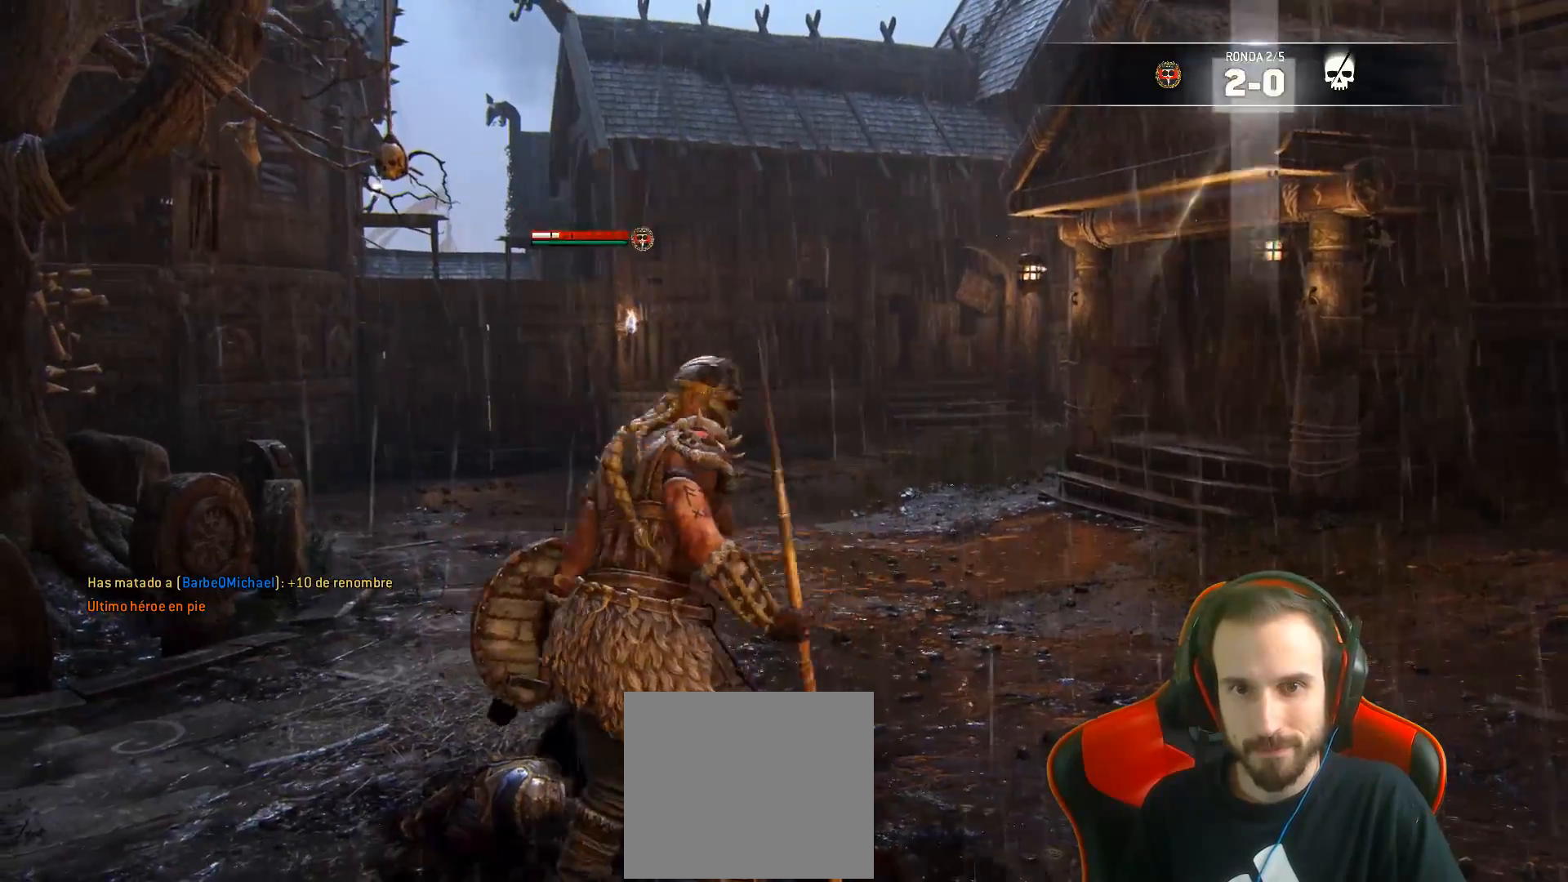
{"buttons": [], "left_stick": "center", "right_stick": "center", "events": []}
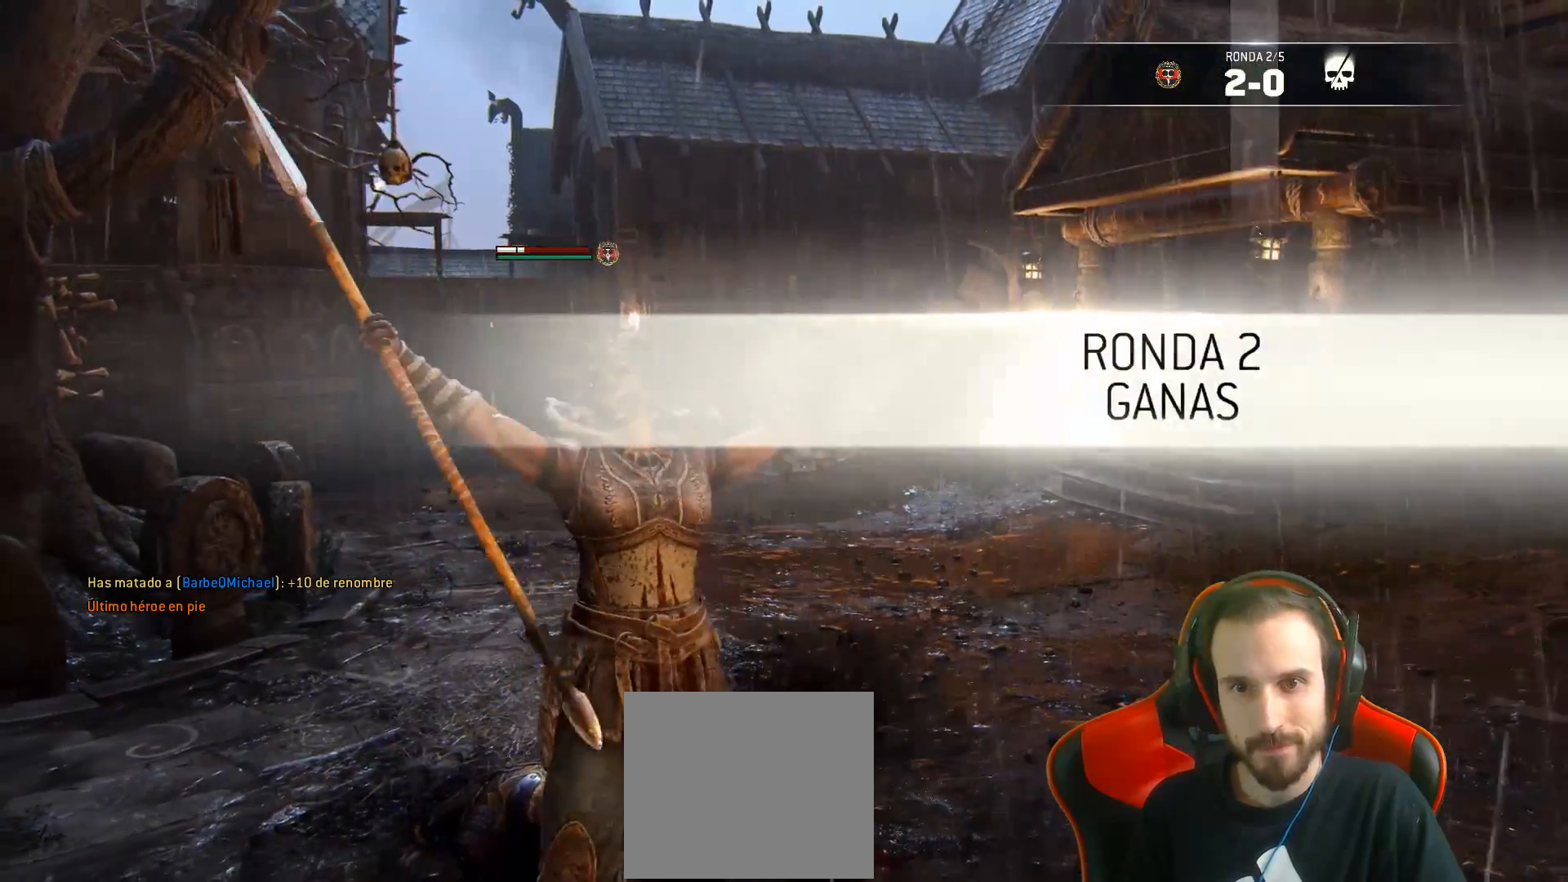
{"buttons": [], "left_stick": "center", "right_stick": "center", "events": []}
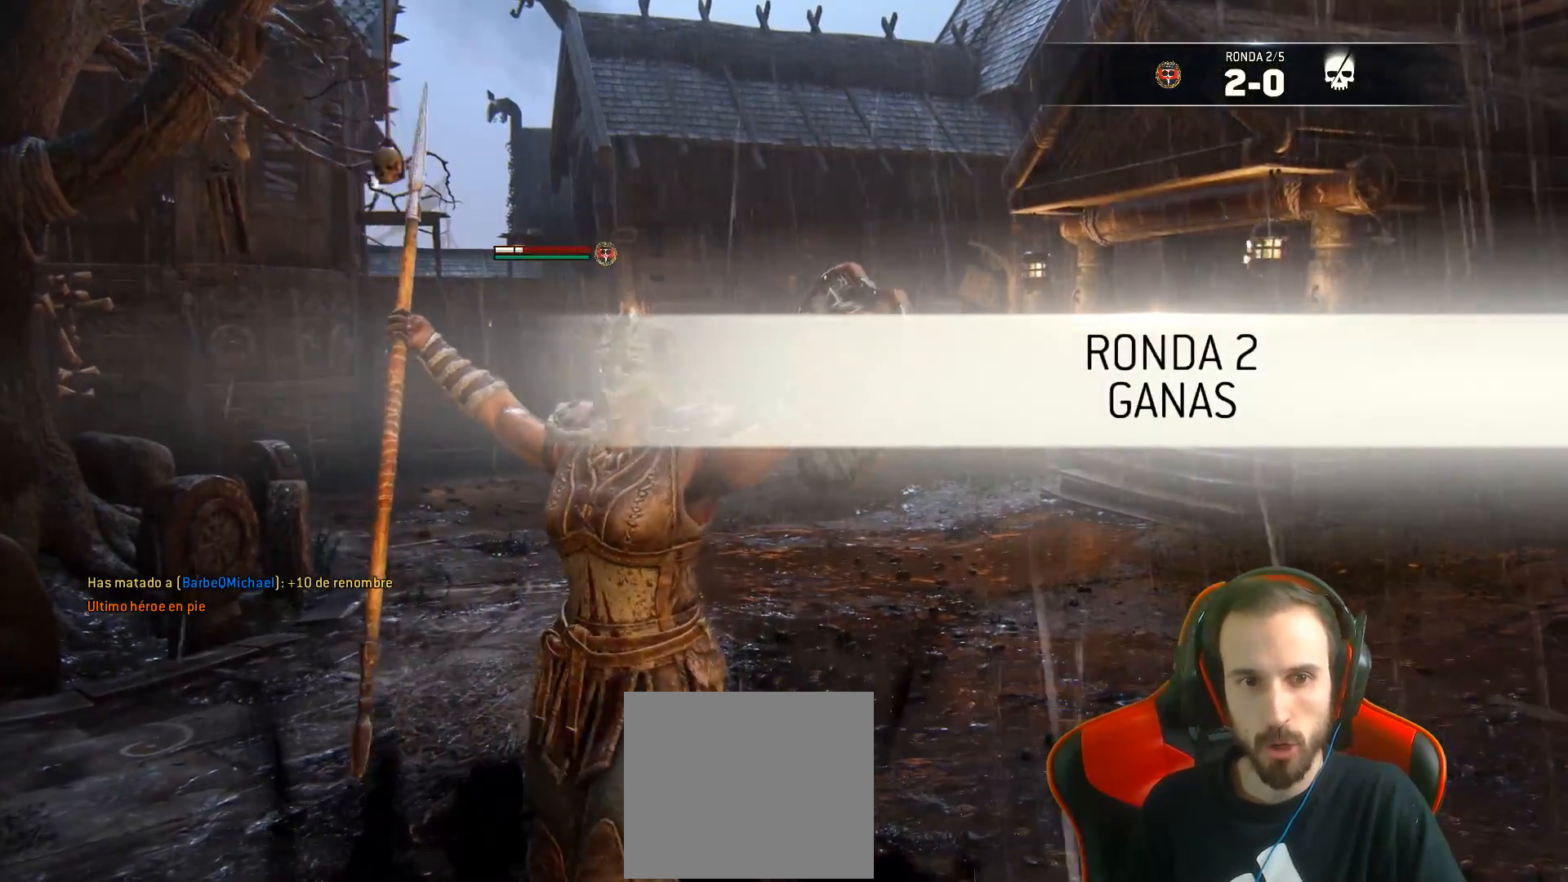
{"buttons": [], "left_stick": "center", "right_stick": "center", "events": []}
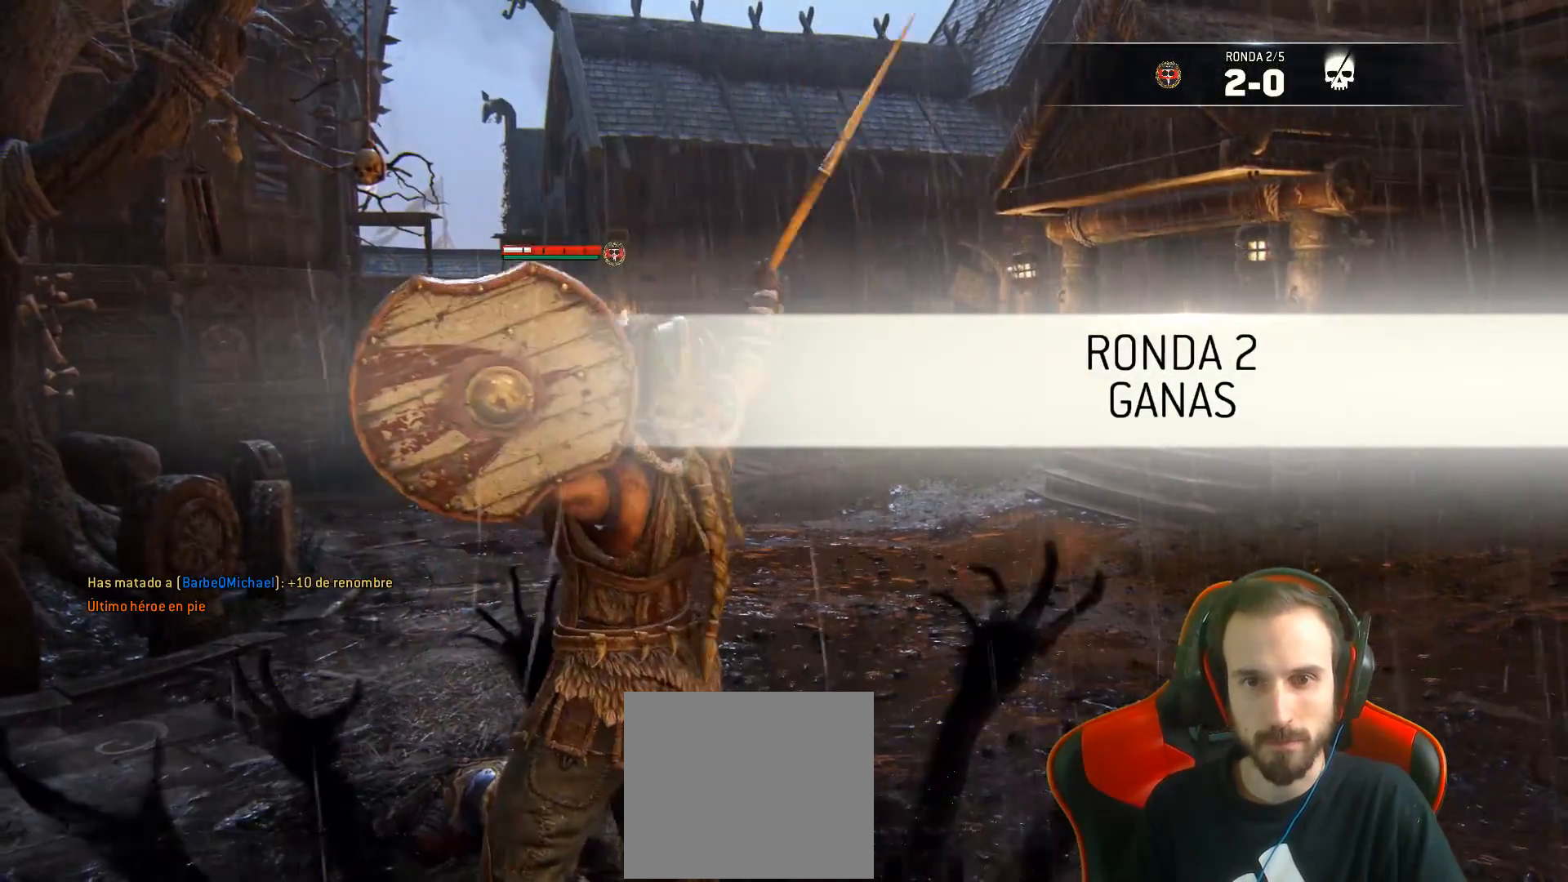
{"buttons": [], "left_stick": "center", "right_stick": "center", "events": []}
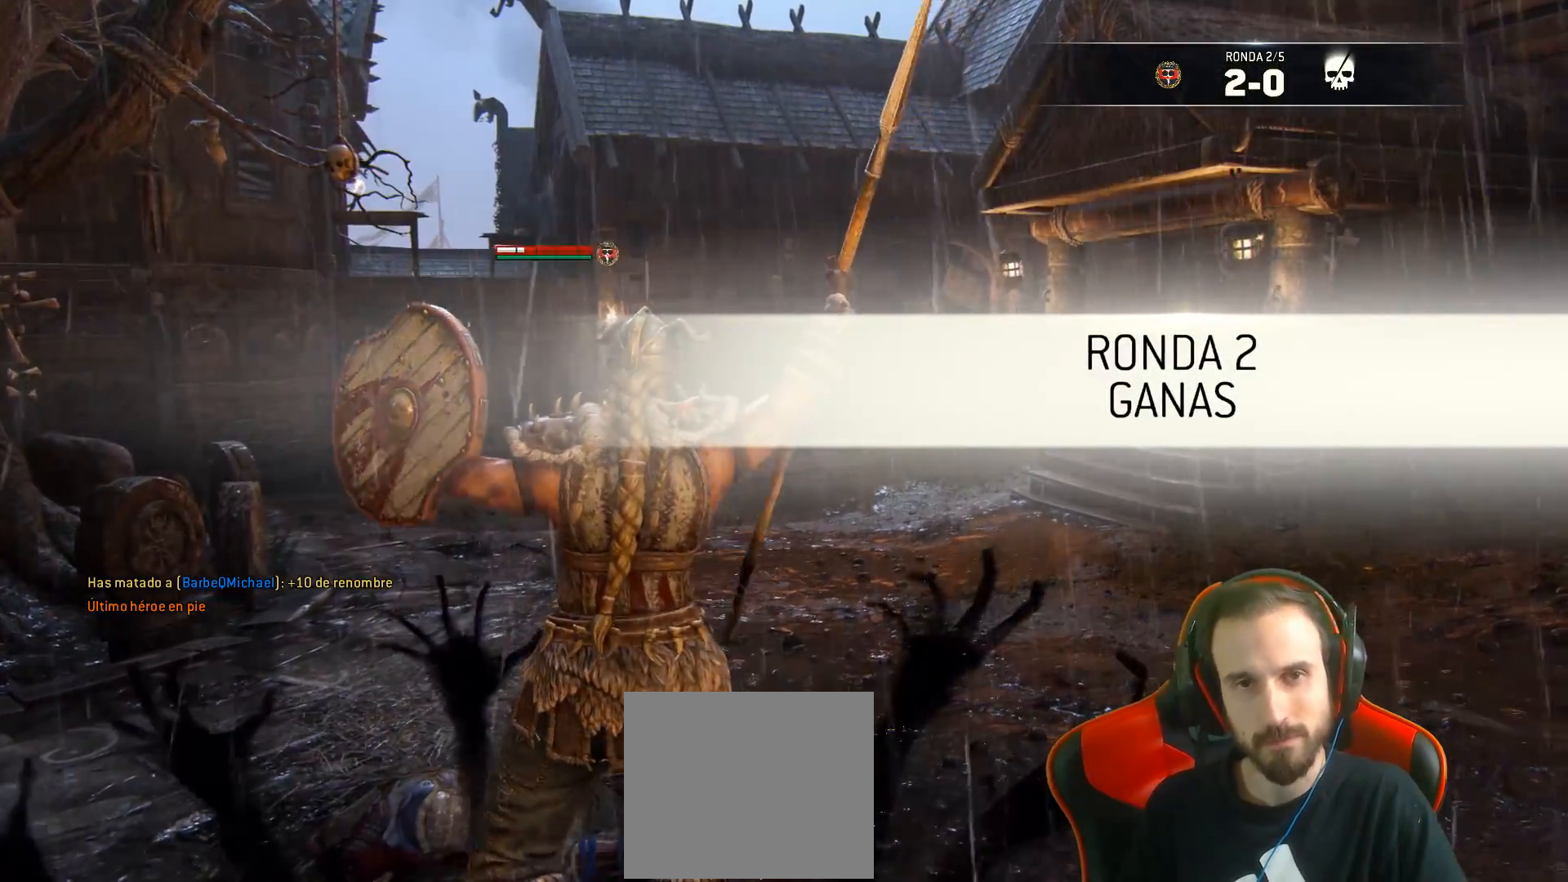
{"buttons": [], "left_stick": "center", "right_stick": "center", "events": []}
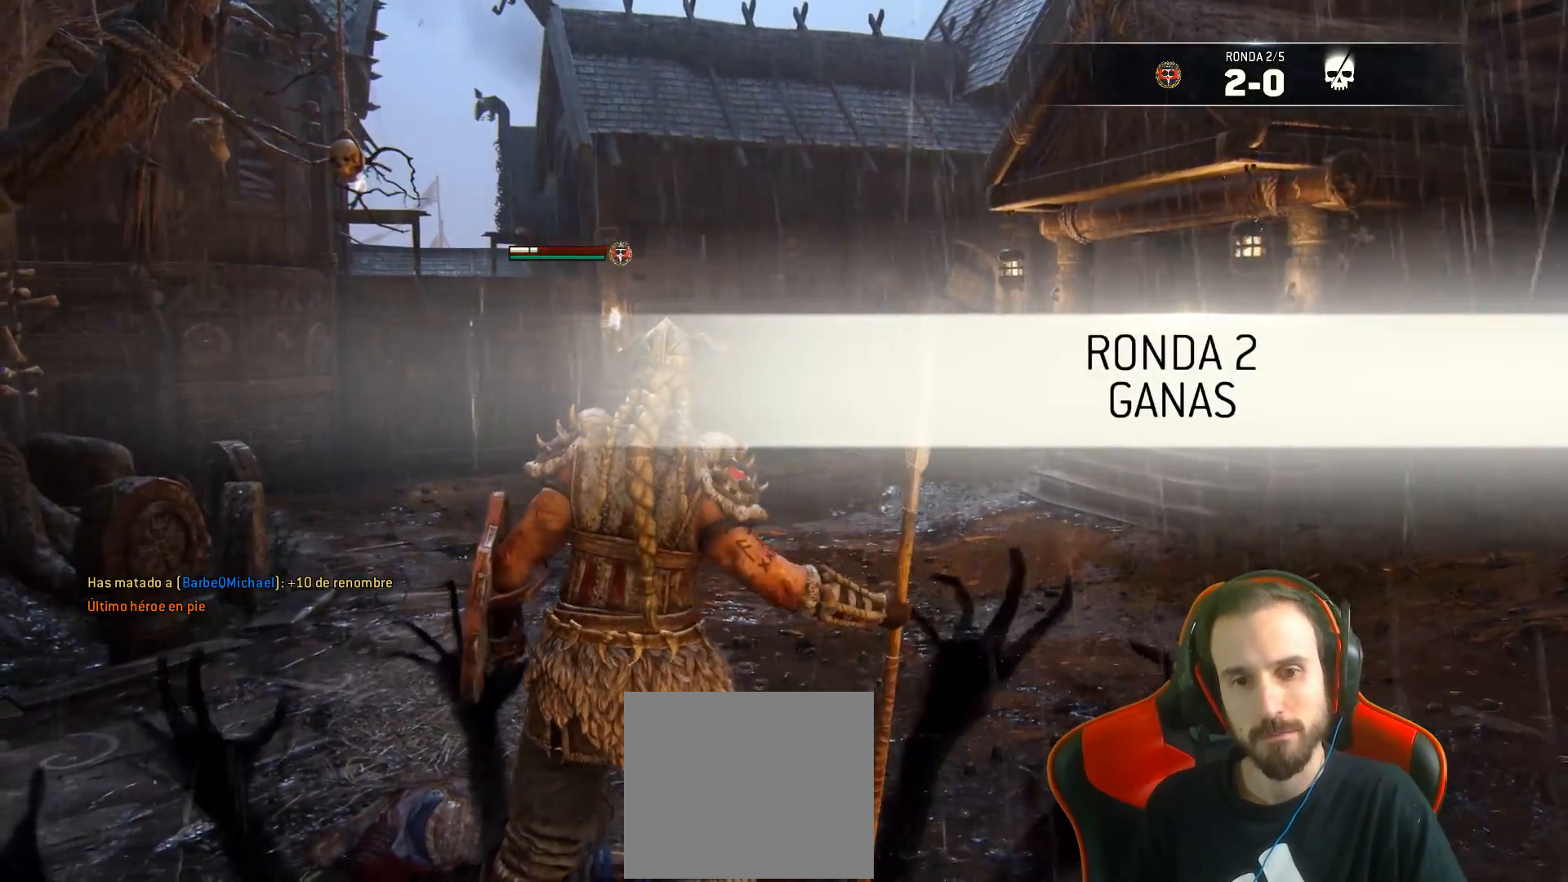
{"buttons": [], "left_stick": "center", "right_stick": "center", "events": []}
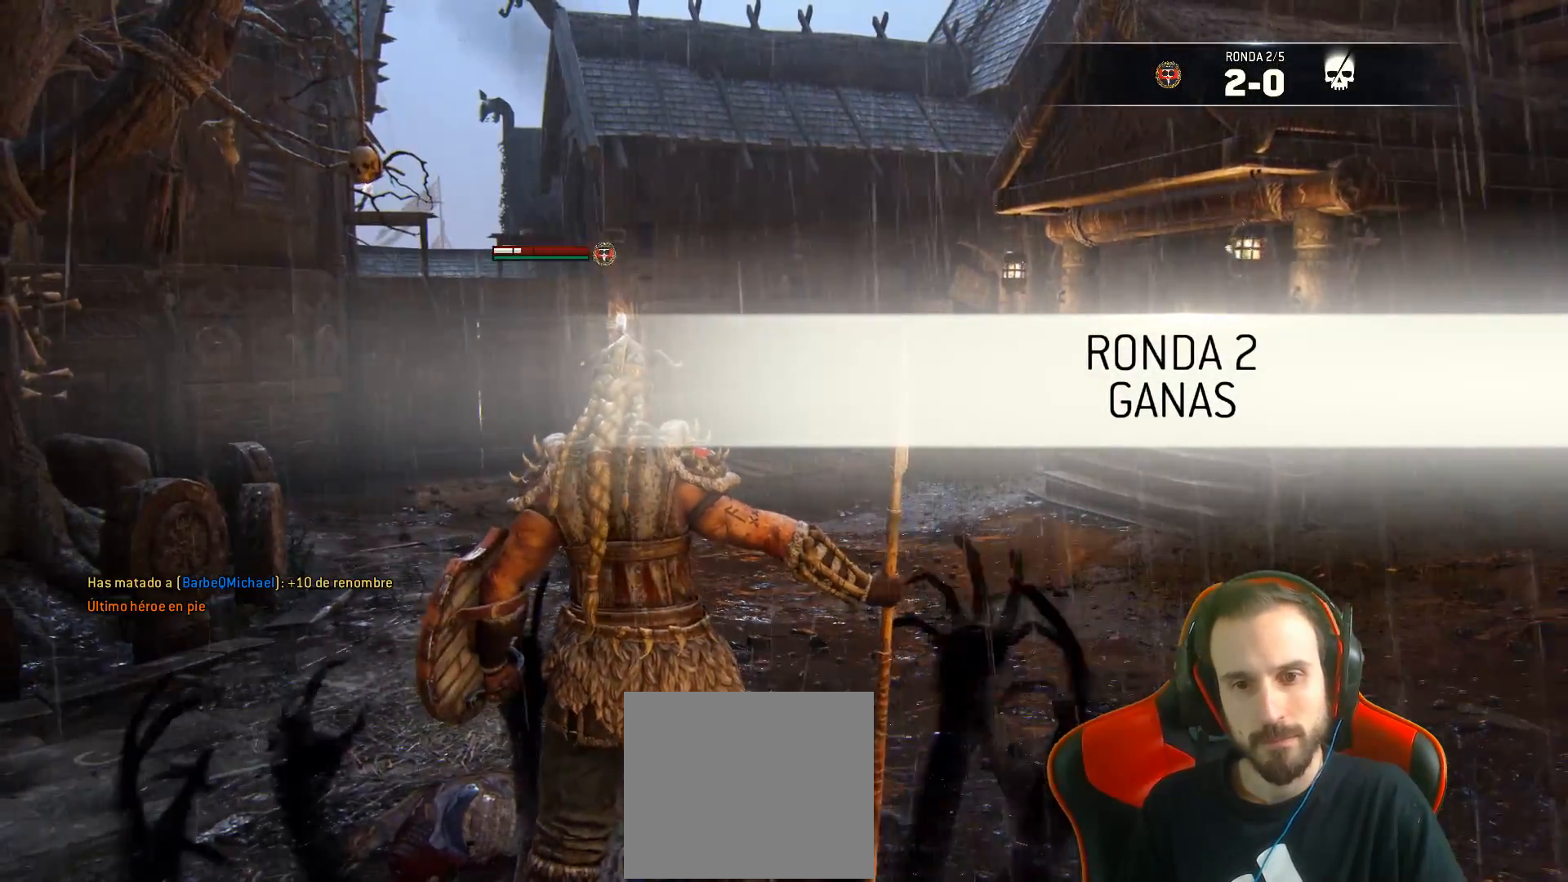
{"buttons": [], "left_stick": "center", "right_stick": "center", "events": [[33, "R1", "down"], [33, "R2", "down"], [50, "left_stick", "up-left"], [200, "R1", "up"], [200, "R2", "up"], [267, "left_stick", "center"]]}